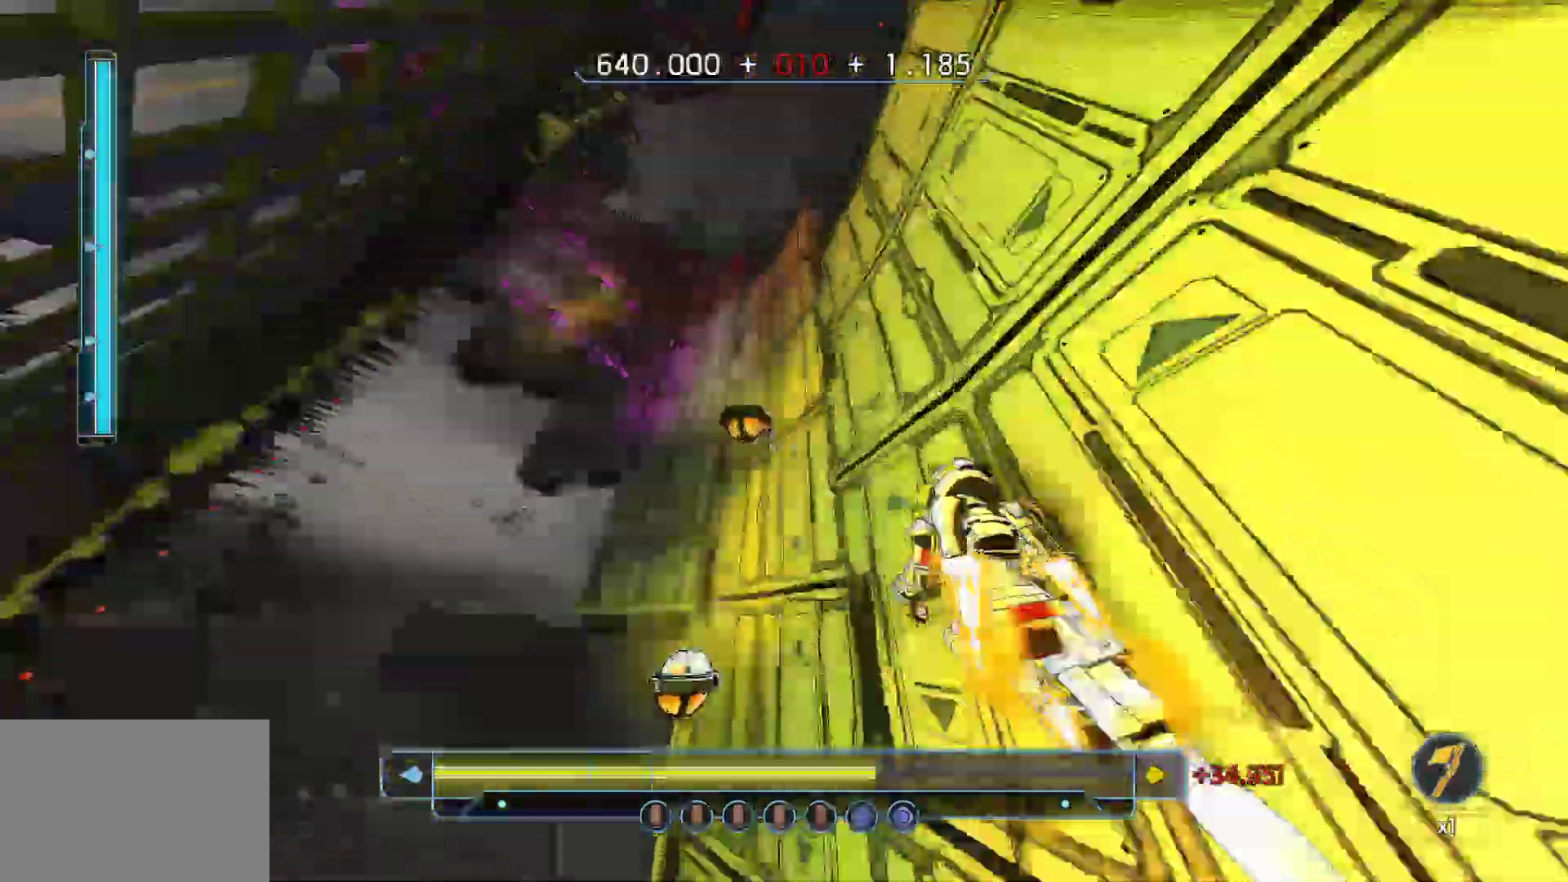
Gameplay with keyboard; each line is a JSON object with the keys held at the frame after it. "events" lists presses ("down") and releases ("up") of "a", "ctrl", "d", "e", "q", "r", "s", "shift", "space" and "w" between this image and that frame as [ms after this image, input, new state], when the widget could be followed in between. No other keys are recorded. Mouse input is not recorded.
{"keys": ["shift", "w"], "events": []}
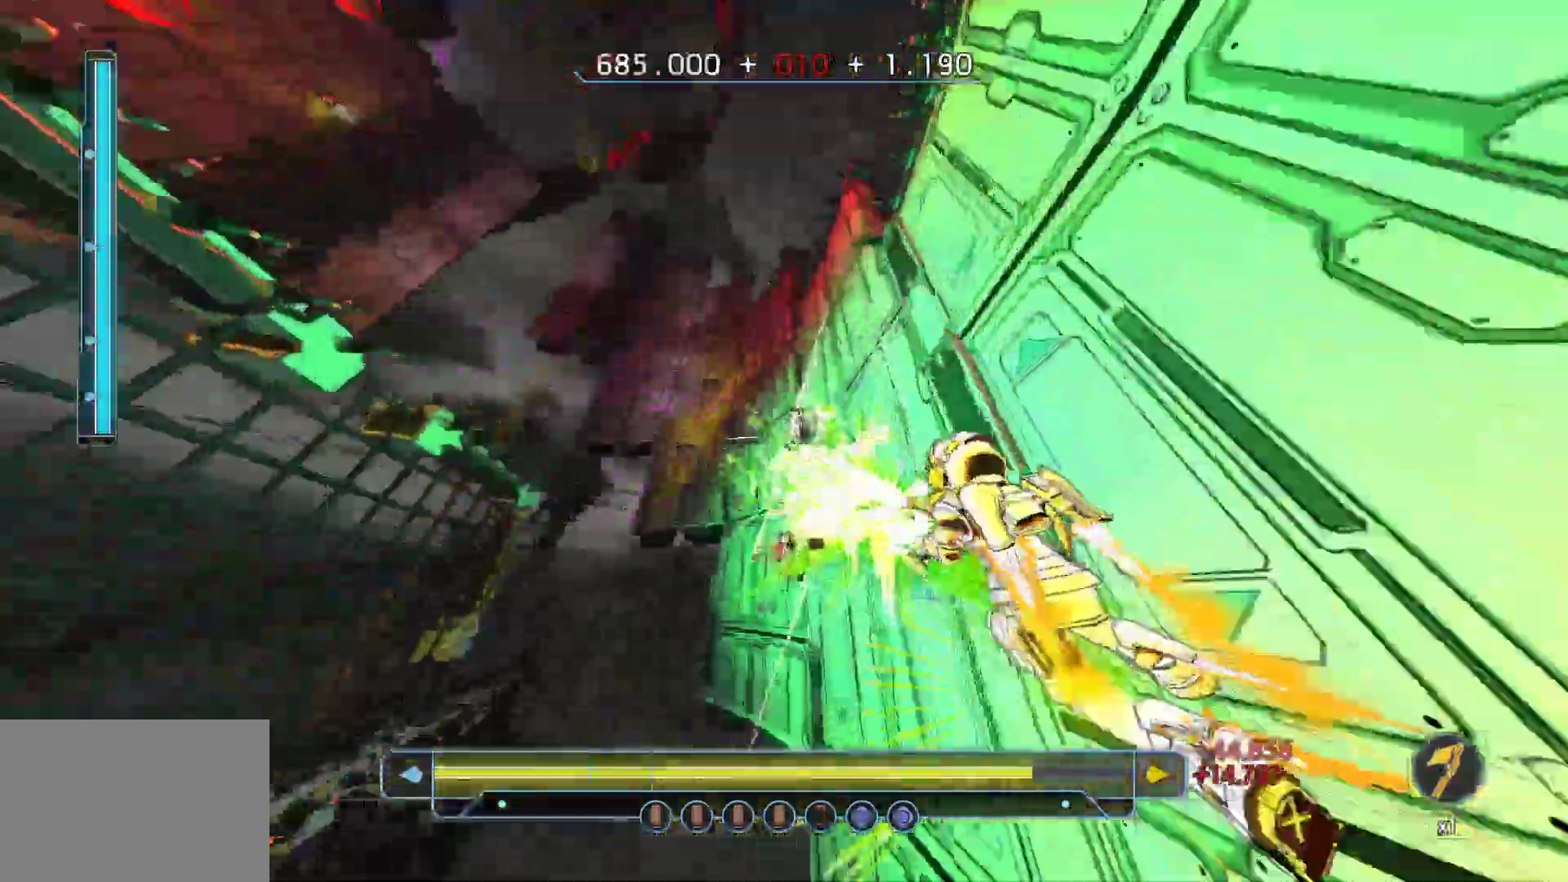
{"keys": ["w"], "events": [[300, "shift", "up"]]}
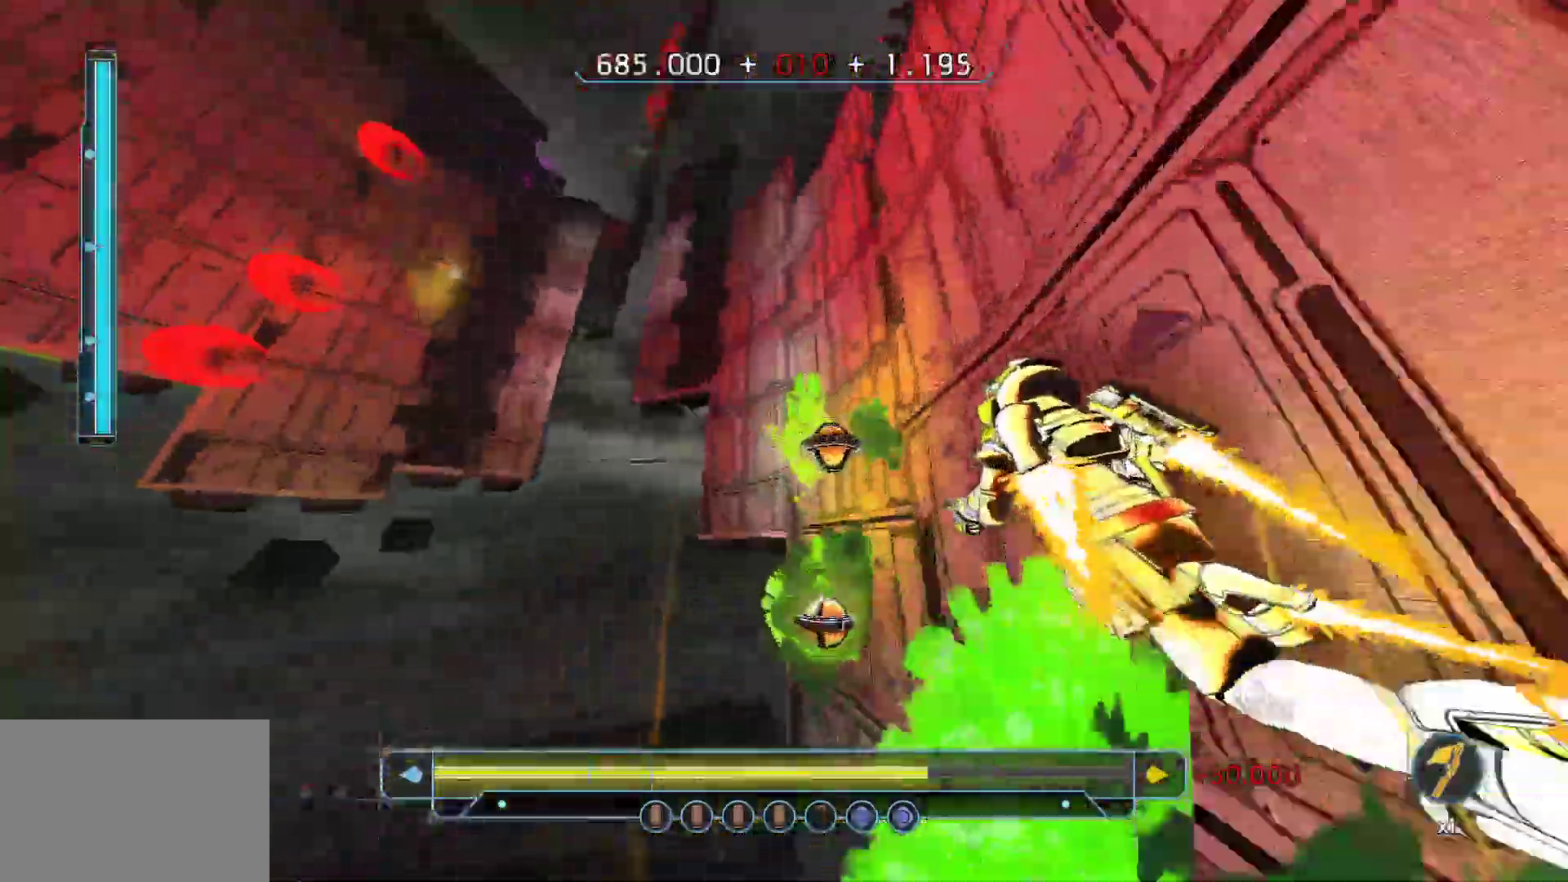
{"keys": ["shift", "w"], "events": [[217, "shift", "down"]]}
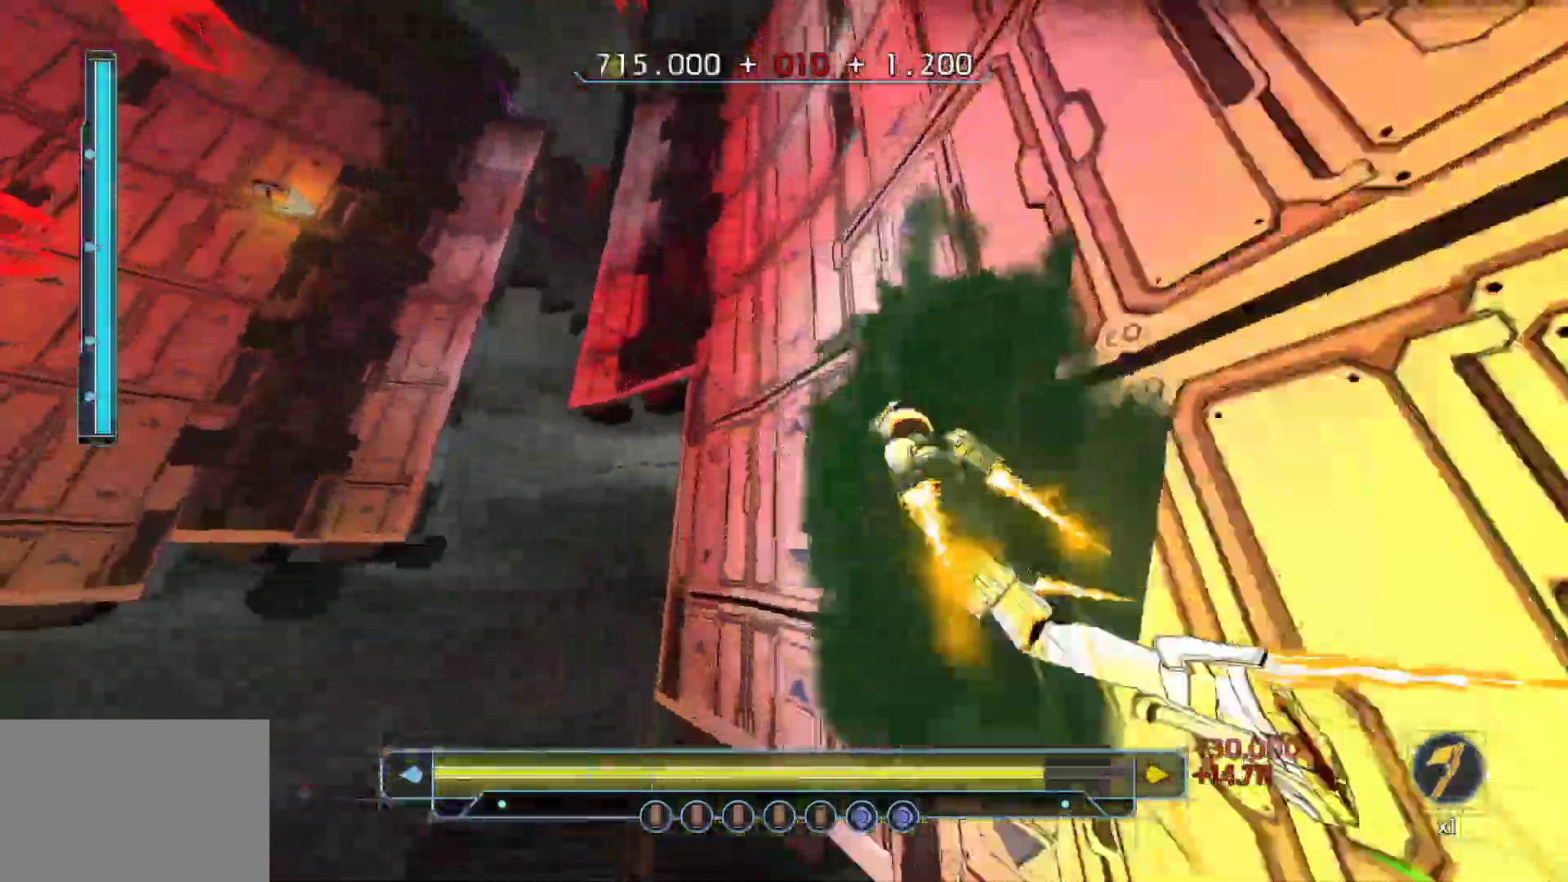
{"keys": ["shift", "w"], "events": []}
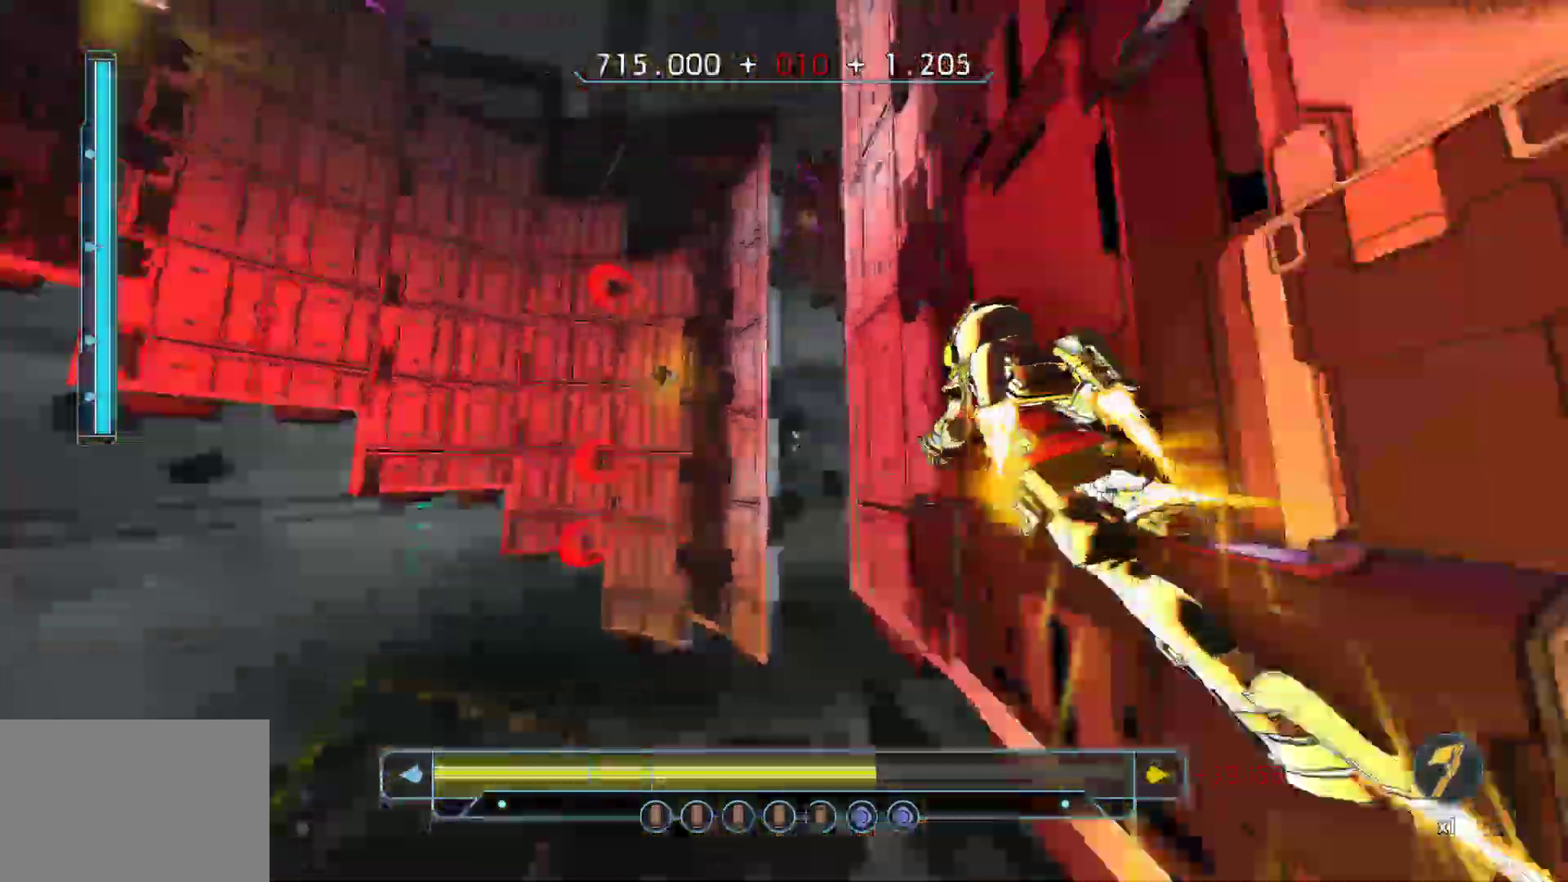
{"keys": ["w"], "events": [[50, "a", "down"], [100, "space", "down"], [150, "shift", "up"], [283, "space", "up"], [383, "a", "up"]]}
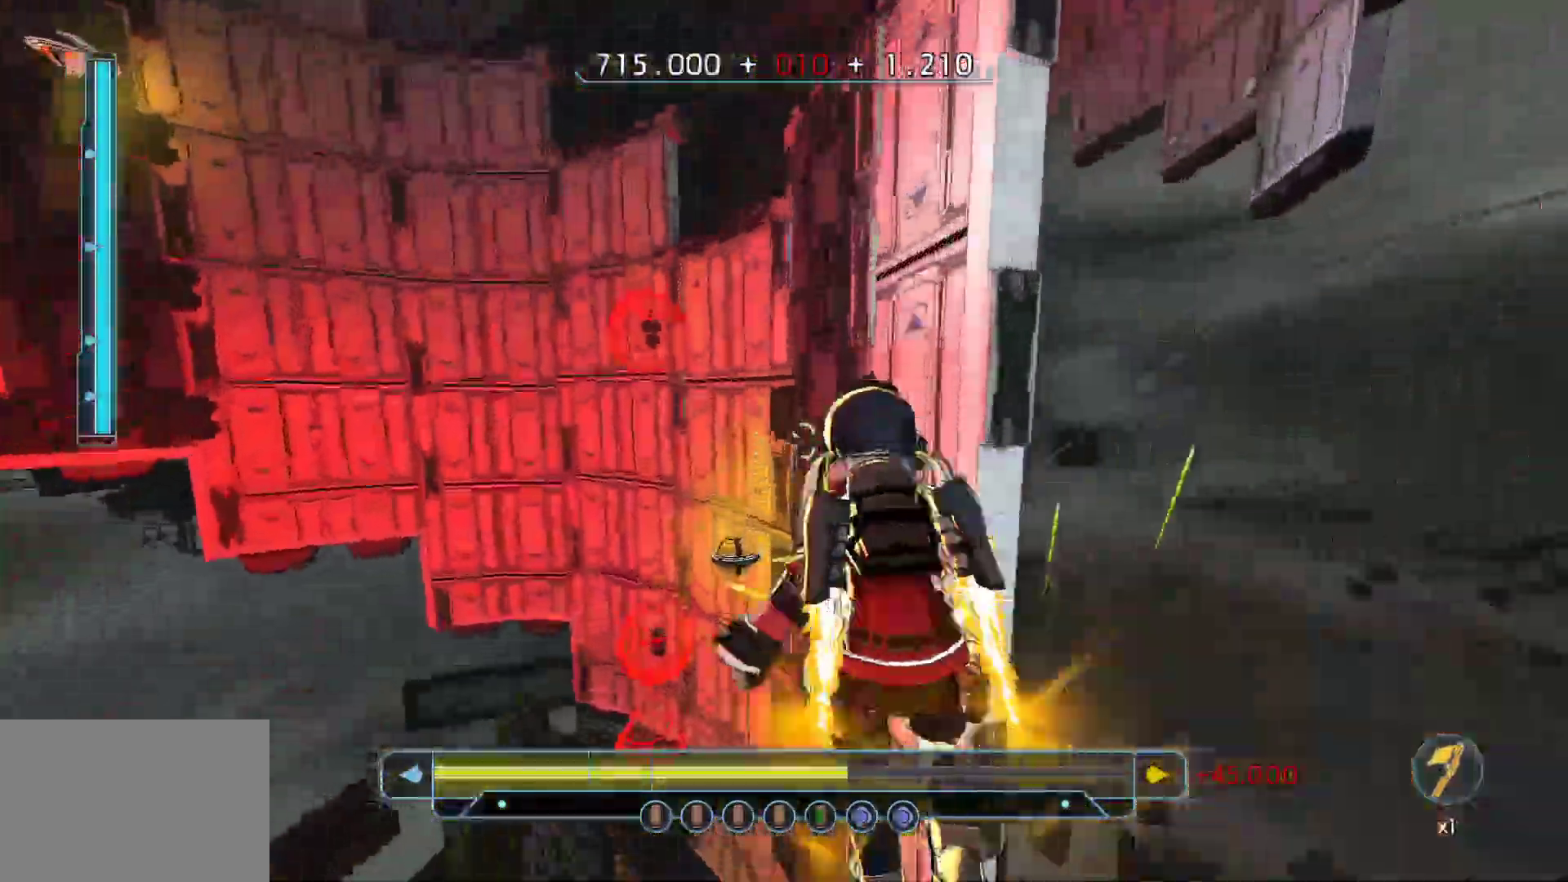
{"keys": ["w"], "events": []}
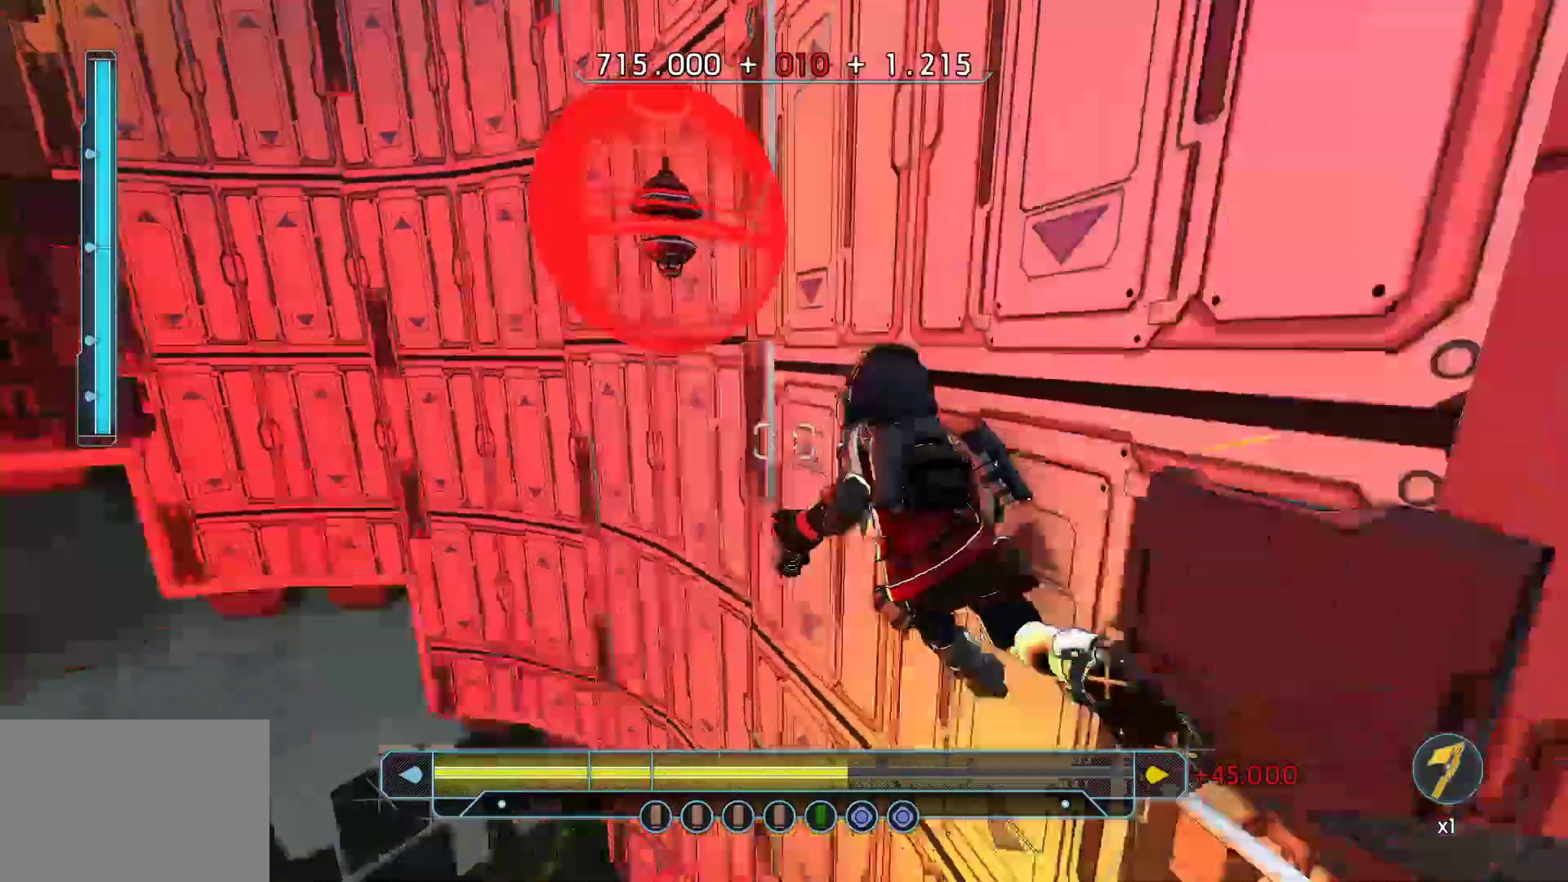
{"keys": ["shift", "w"], "events": [[383, "shift", "down"]]}
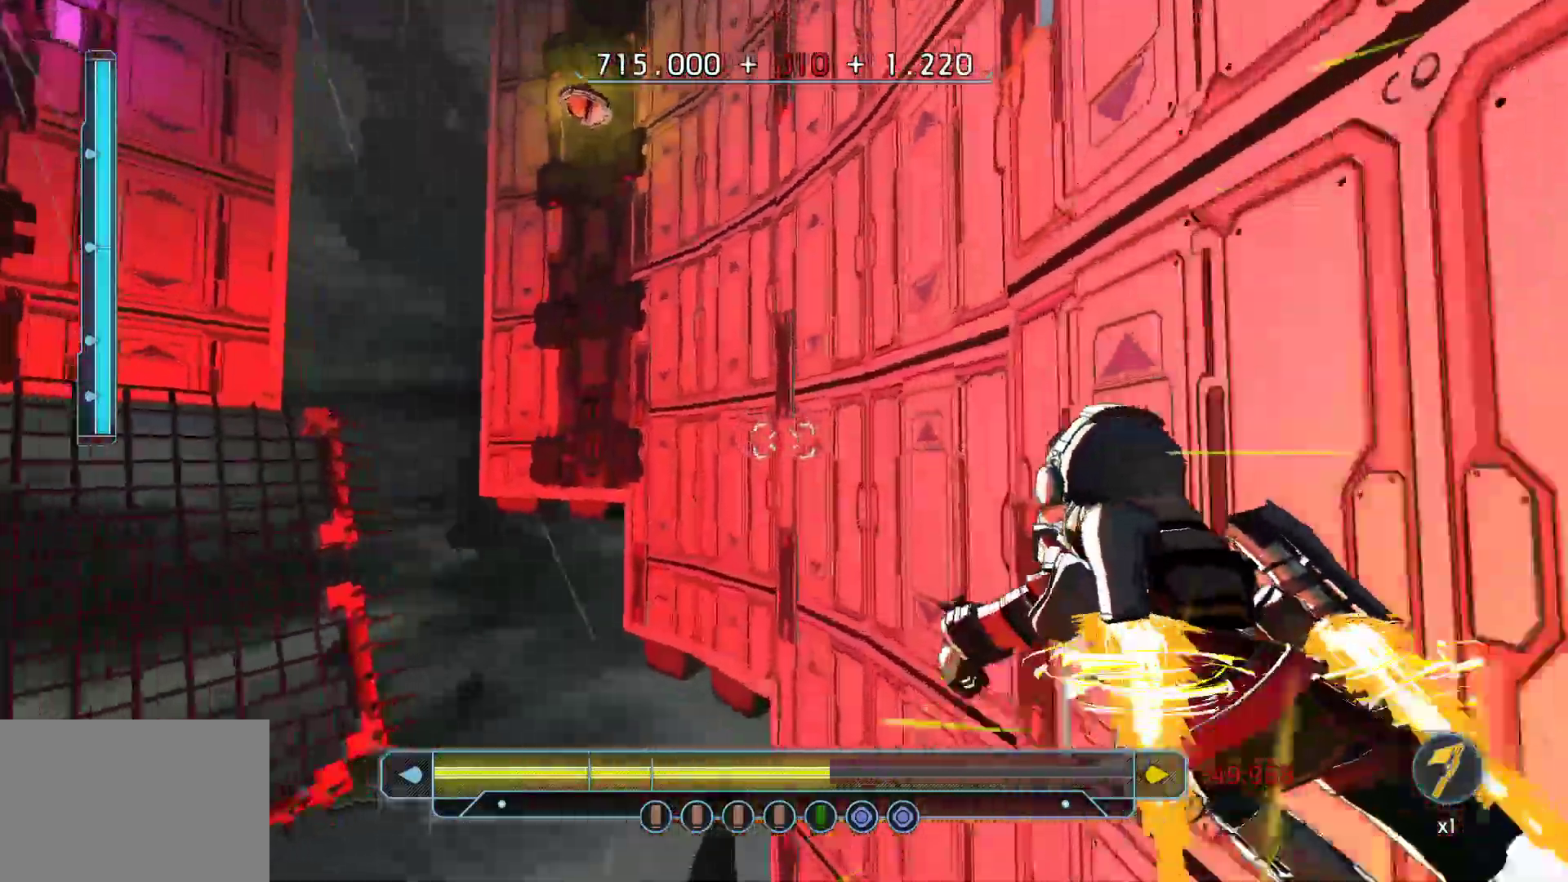
{"keys": ["shift", "w"], "events": [[267, "shift", "up"], [400, "shift", "down"]]}
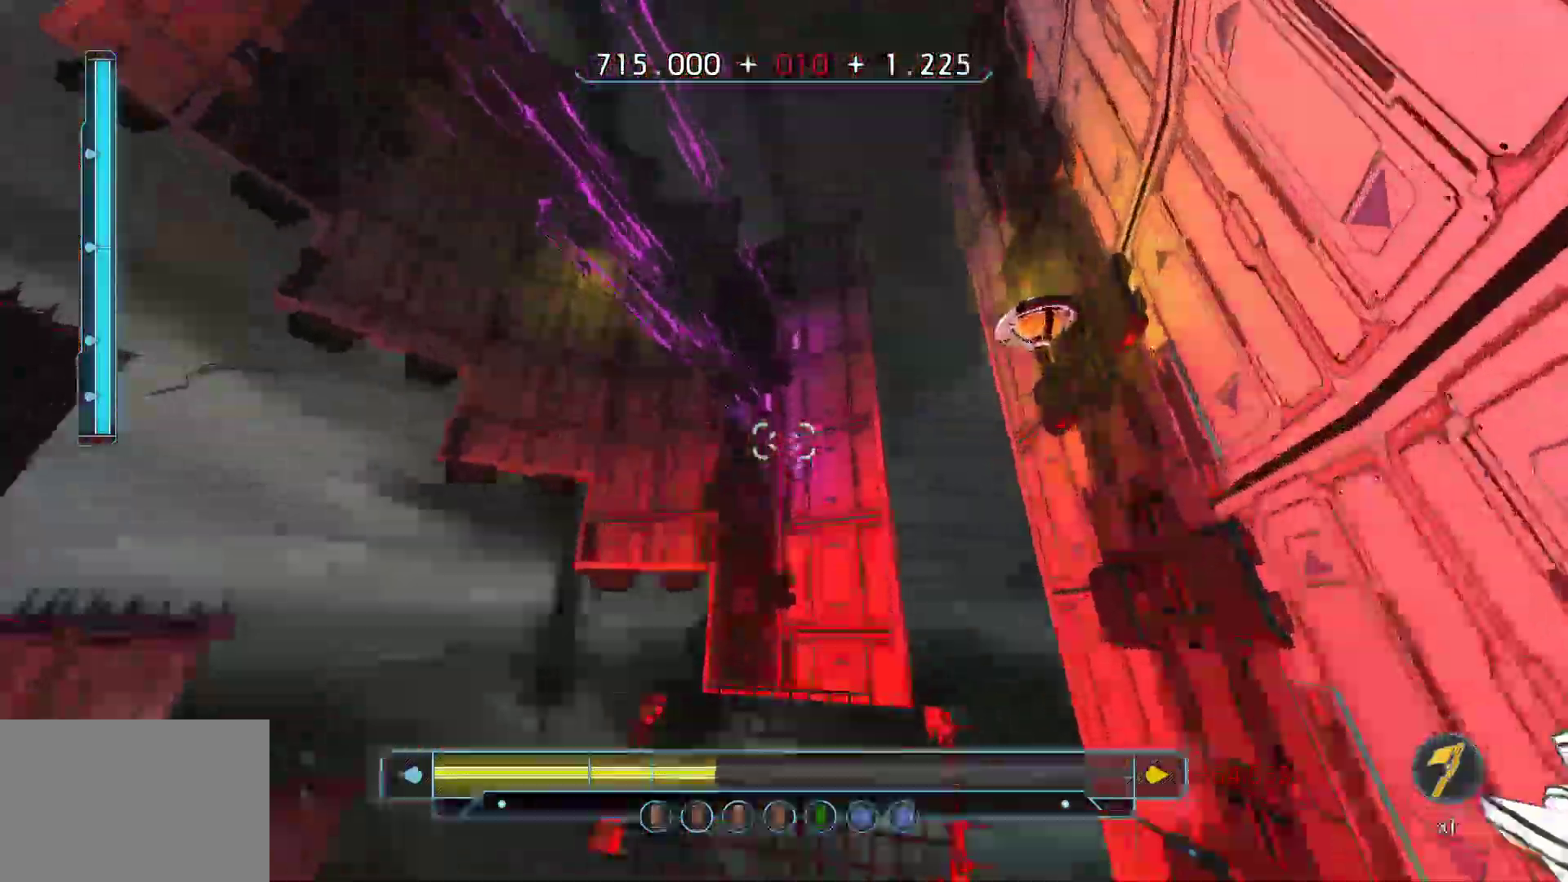
{"keys": ["a", "shift", "w"], "events": [[467, "a", "down"]]}
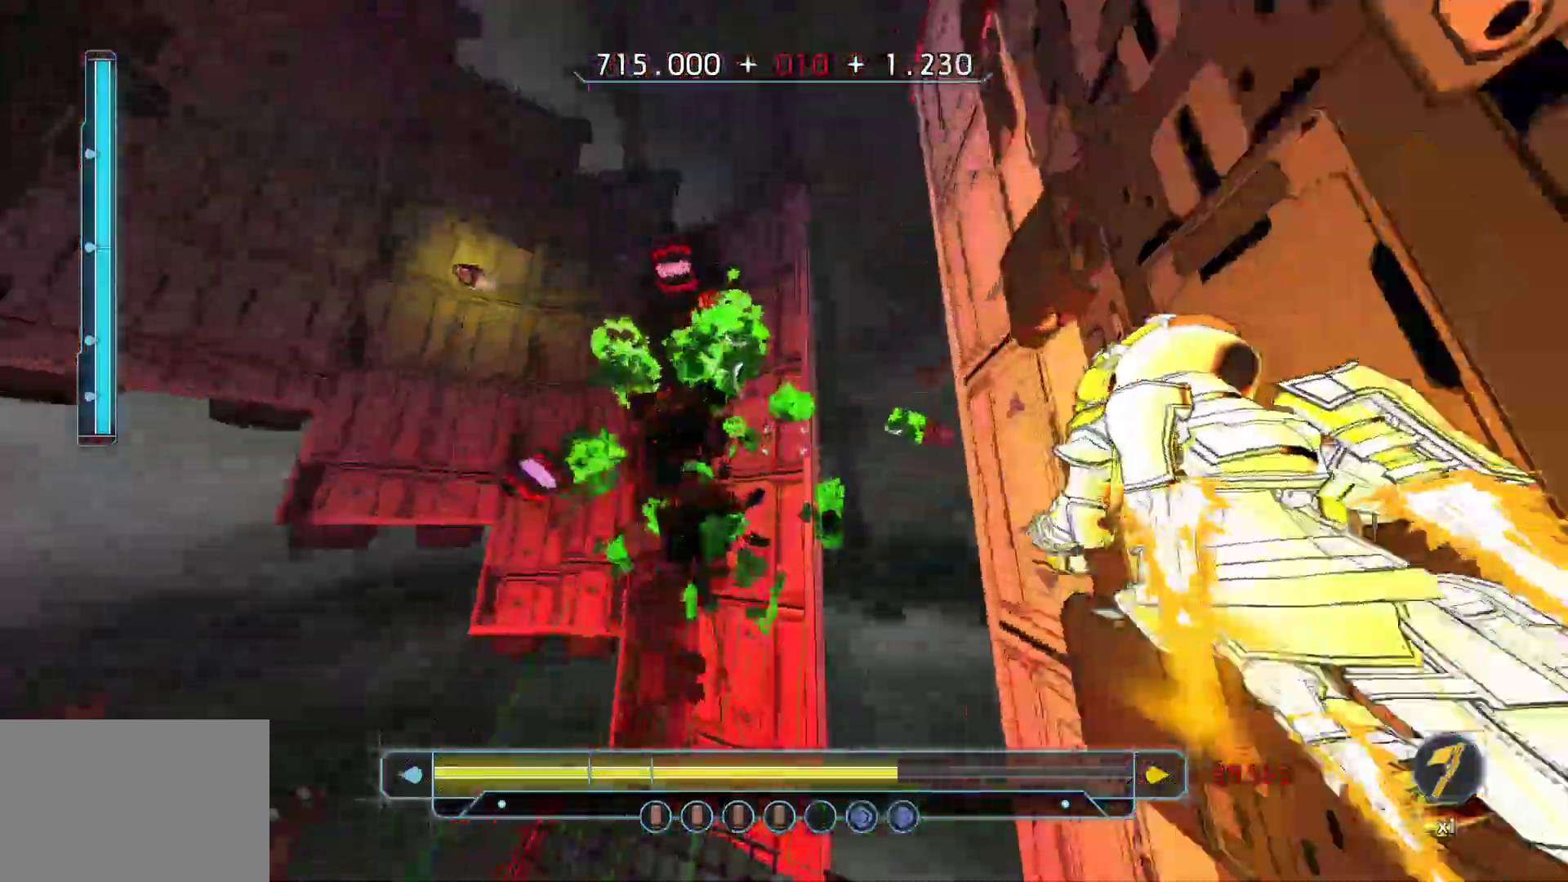
{"keys": ["w"], "events": [[100, "shift", "up"], [100, "space", "down"], [250, "space", "up"], [483, "a", "up"]]}
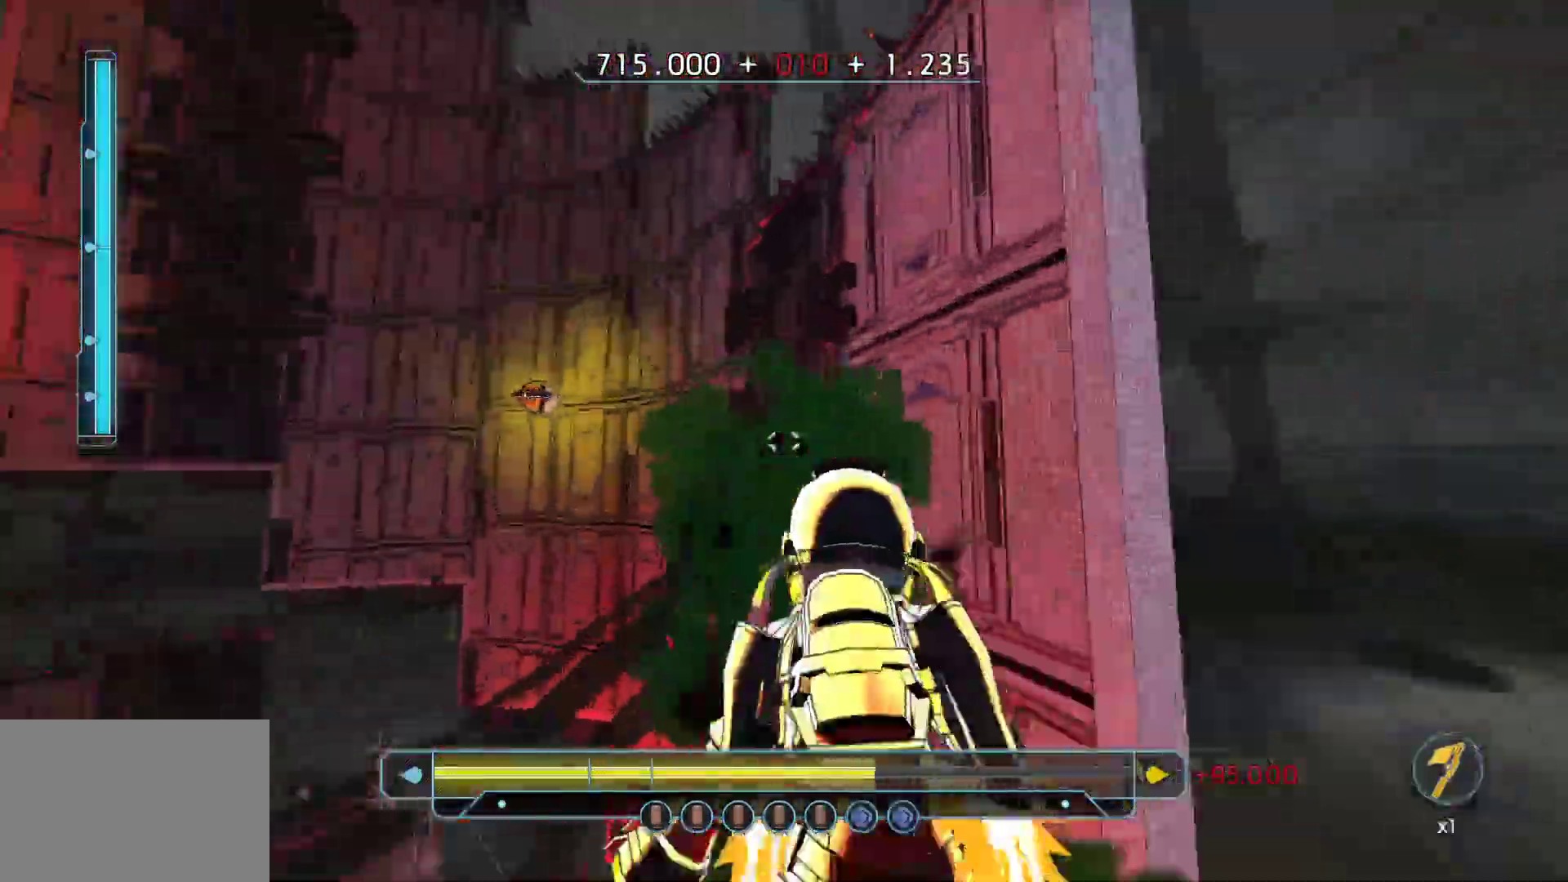
{"keys": ["w"], "events": [[67, "d", "down"], [300, "d", "up"]]}
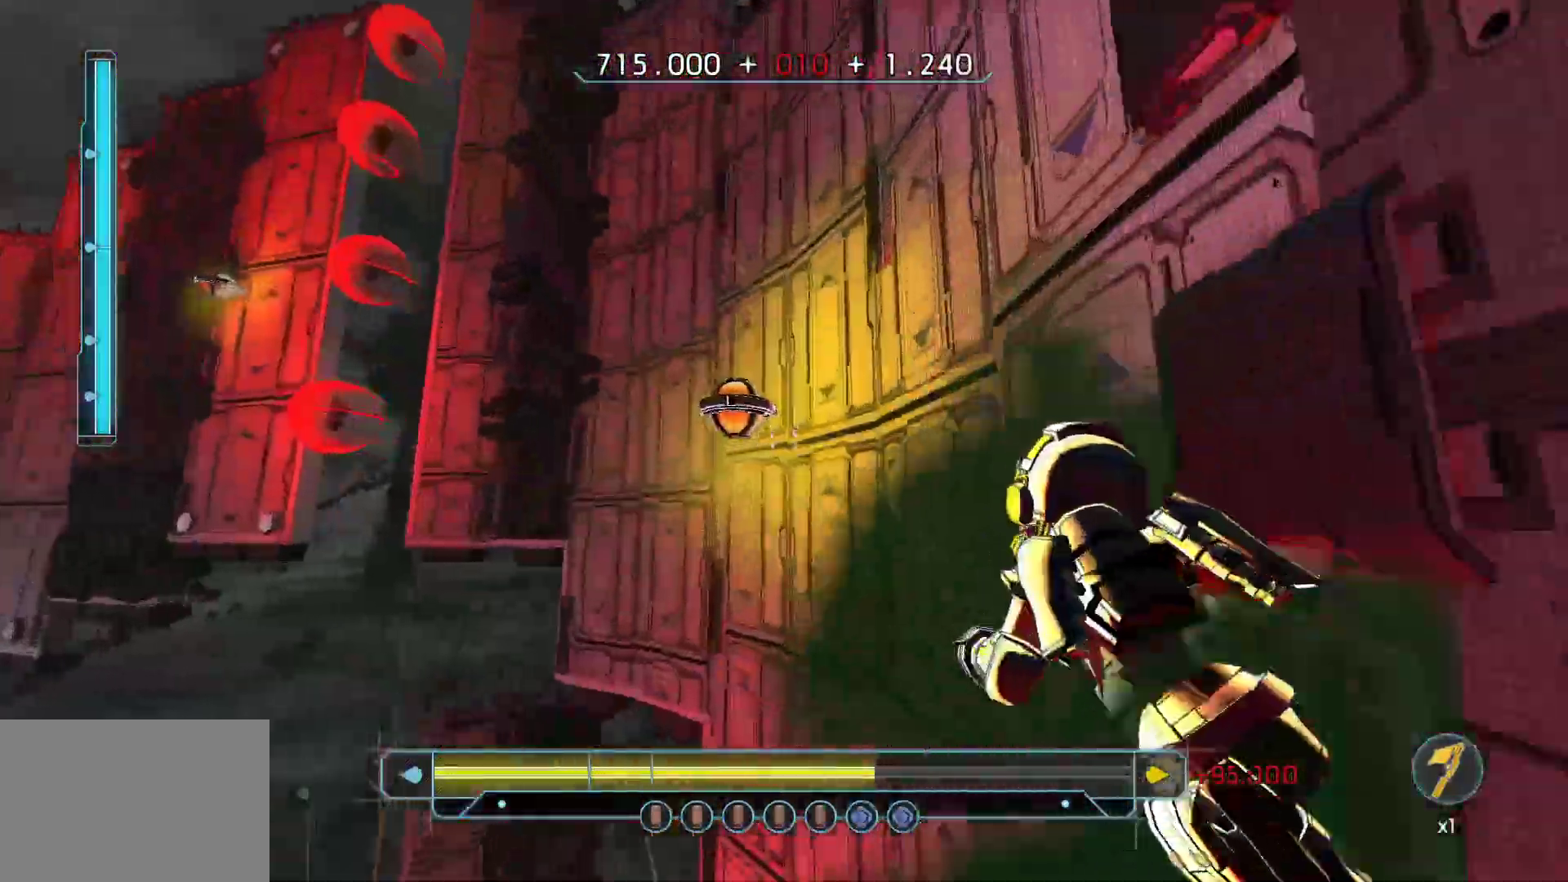
{"keys": ["shift", "w"], "events": [[50, "shift", "down"], [317, "shift", "up"], [500, "shift", "down"]]}
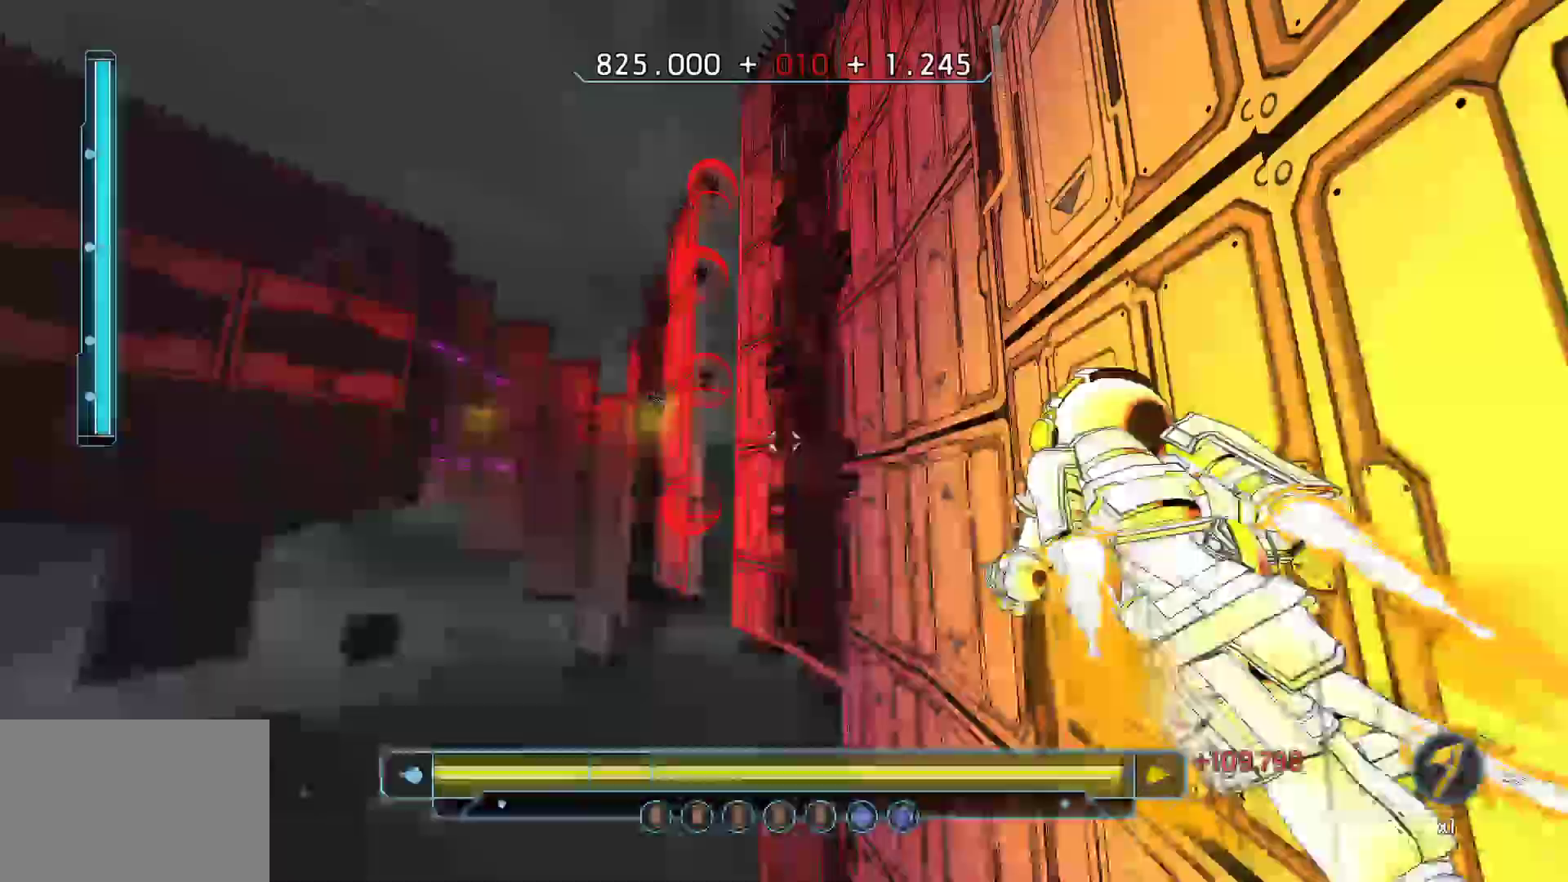
{"keys": ["a", "shift", "w"], "events": [[383, "a", "down"]]}
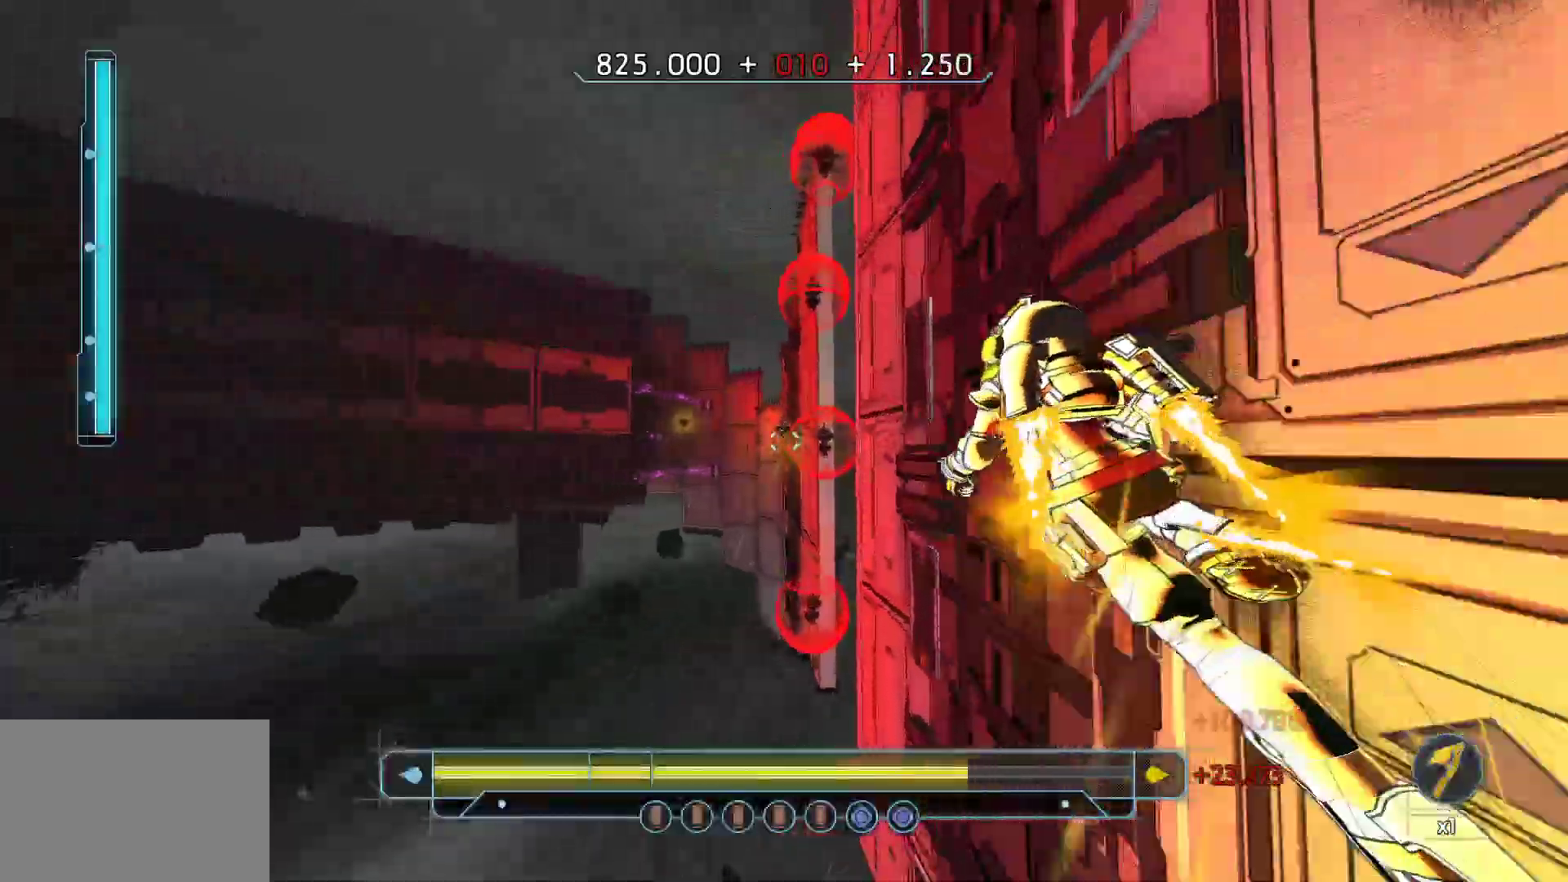
{"keys": ["d", "w"], "events": [[33, "space", "down"], [117, "shift", "up"], [217, "space", "up"], [450, "a", "up"], [483, "d", "down"]]}
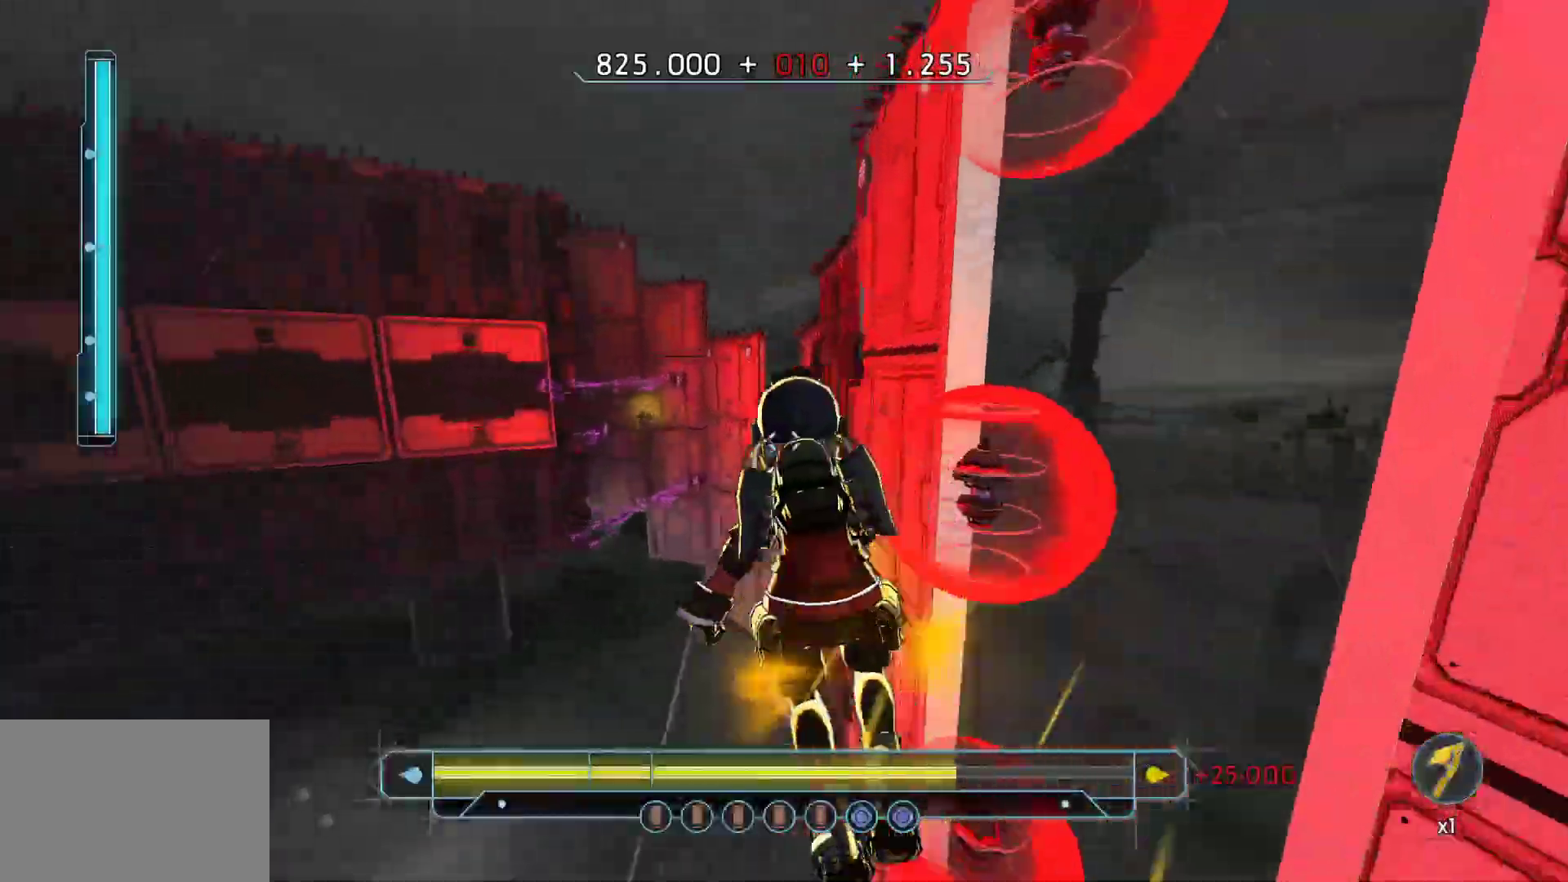
{"keys": ["d", "w"], "events": []}
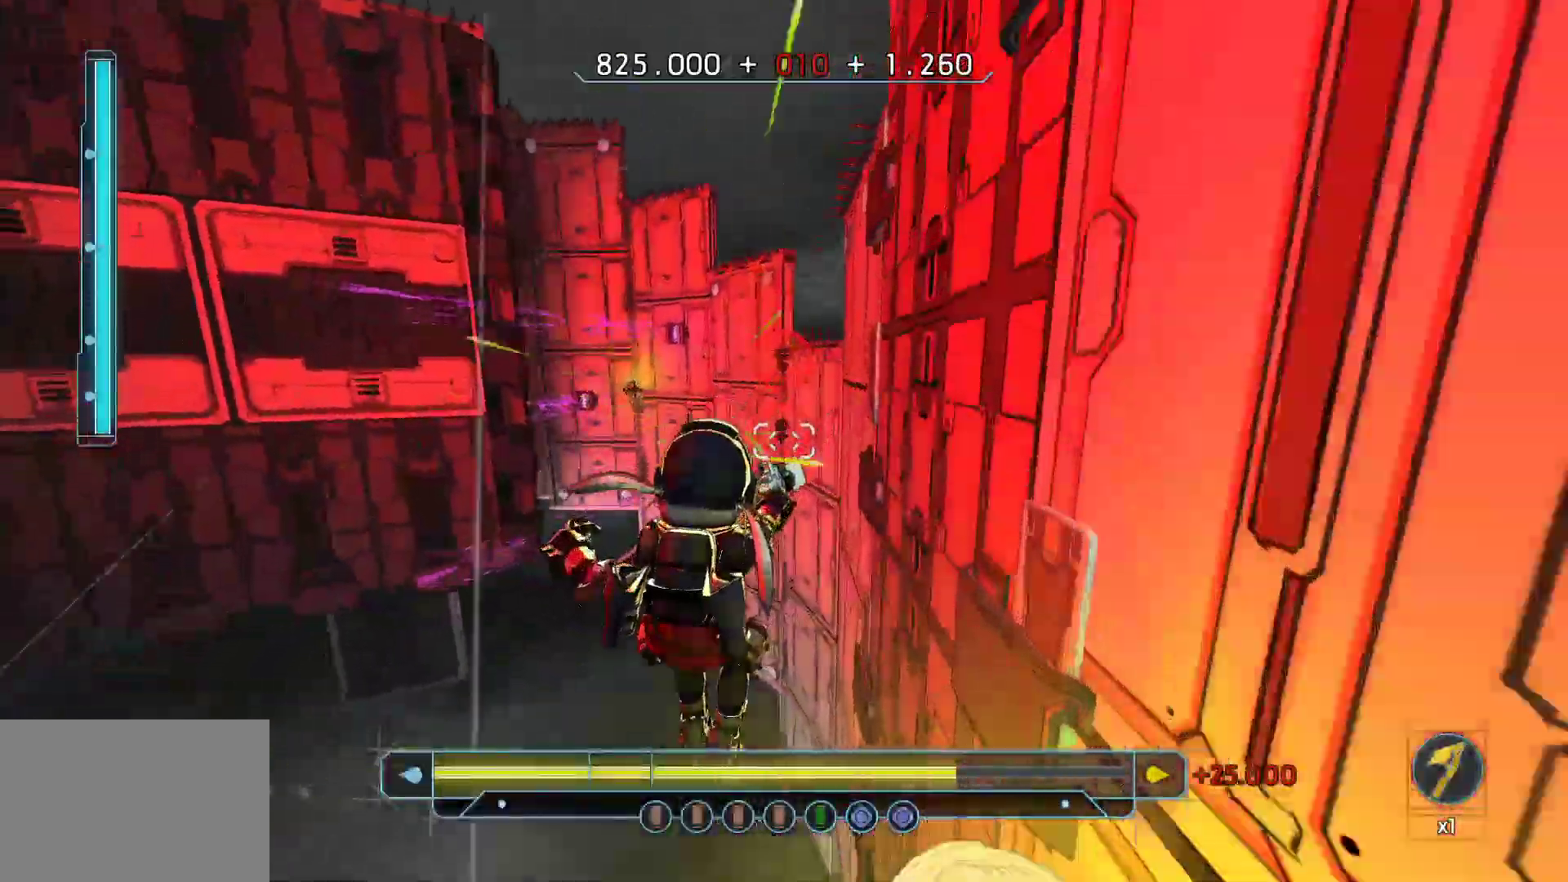
{"keys": ["shift", "w"], "events": [[17, "d", "up"], [383, "shift", "down"]]}
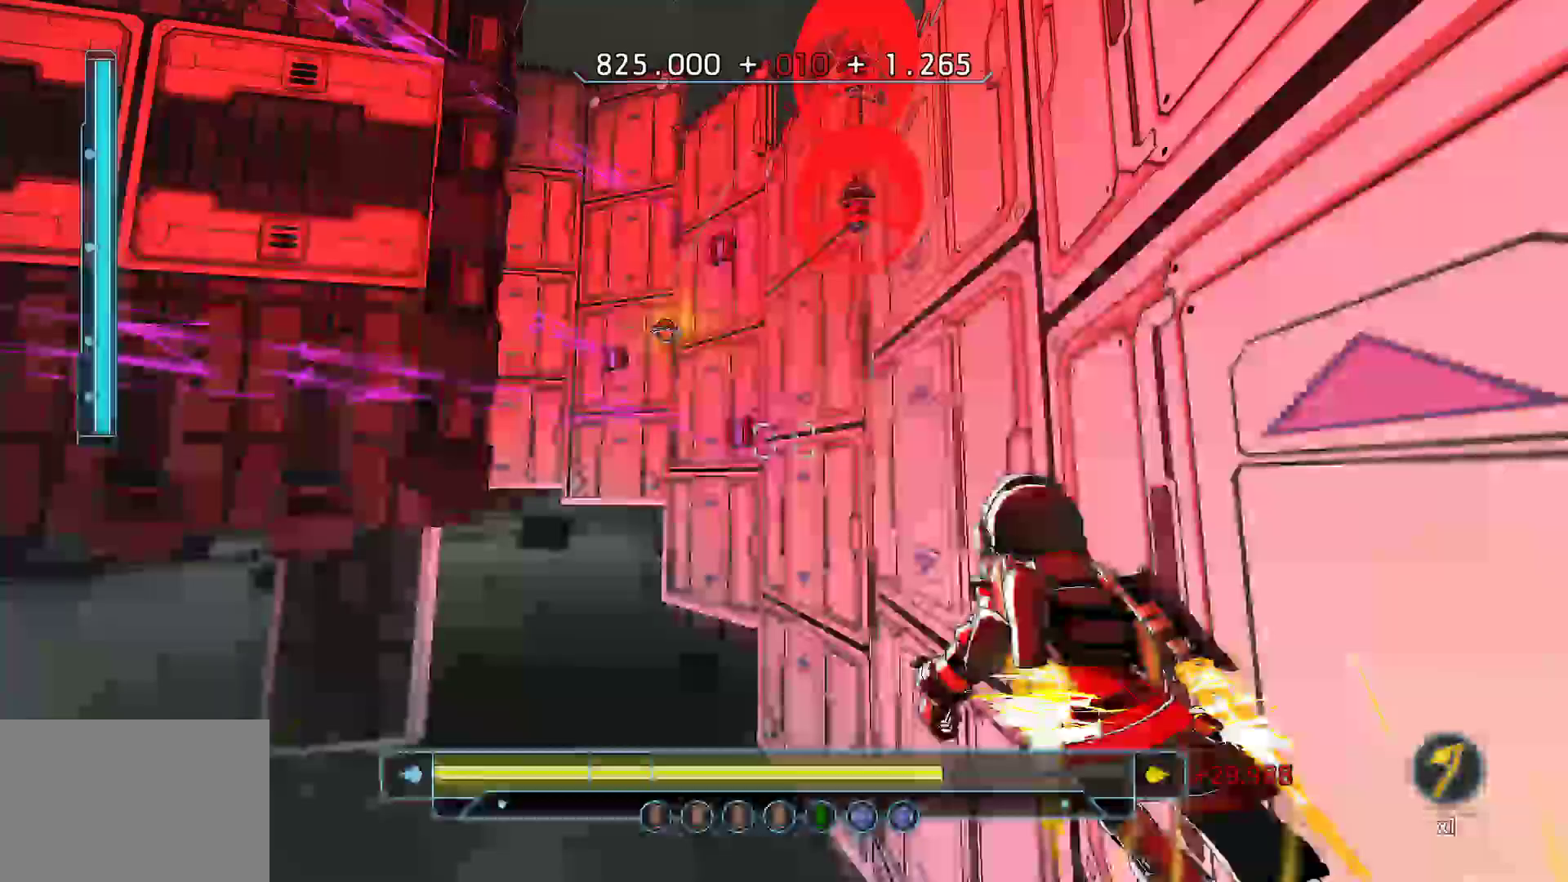
{"keys": ["shift", "w"], "events": [[17, "shift", "up"], [167, "shift", "down"]]}
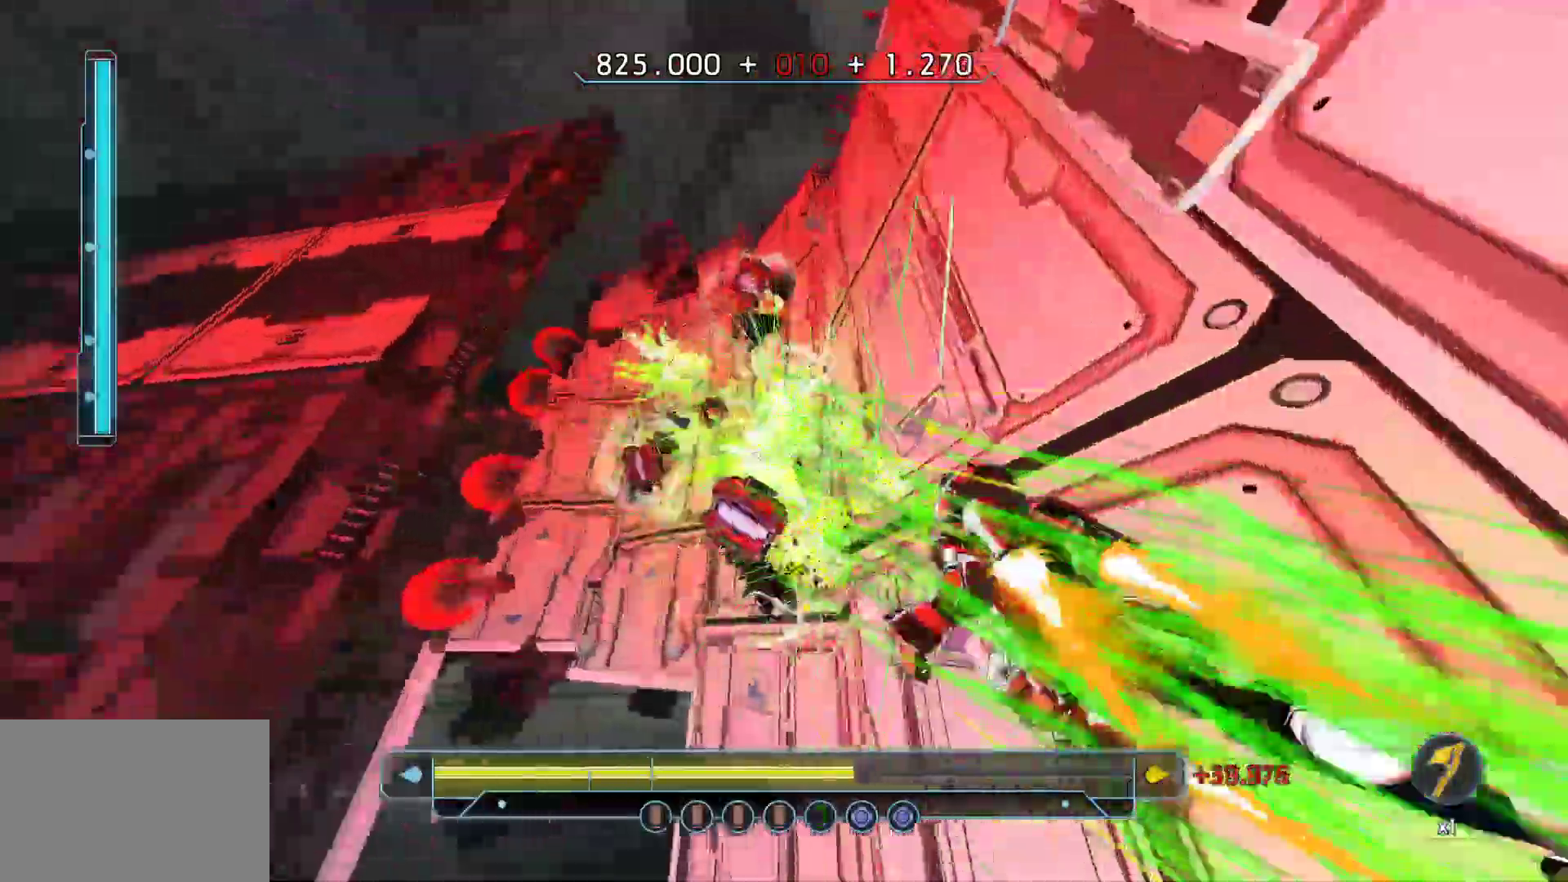
{"keys": ["shift", "w"], "events": [[233, "shift", "up"], [317, "shift", "down"]]}
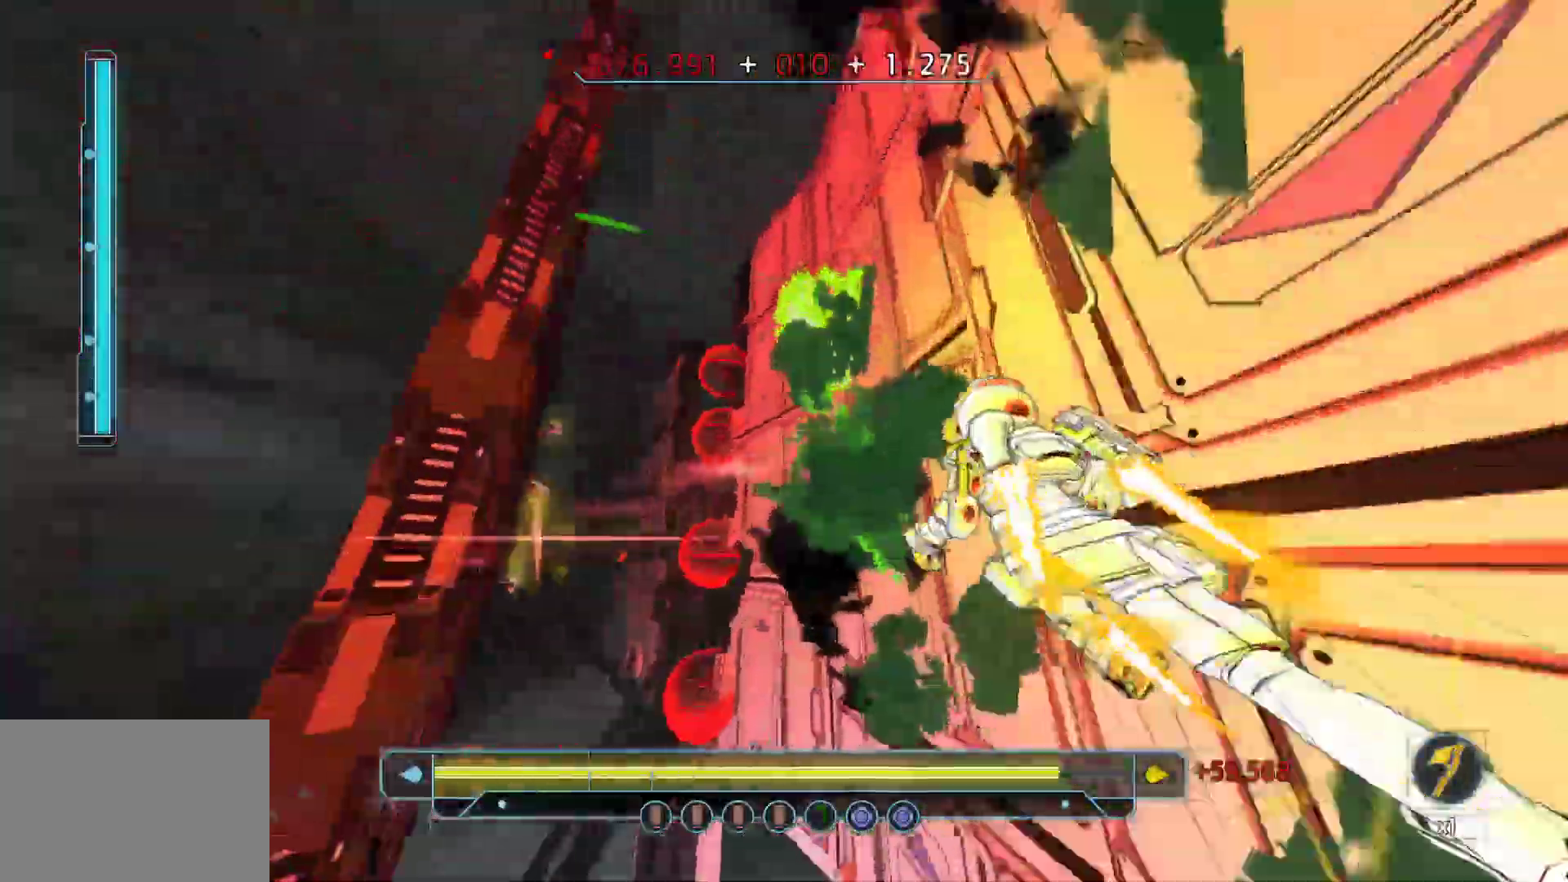
{"keys": ["a", "w"], "events": [[217, "a", "down"], [250, "space", "down"], [283, "shift", "up"], [433, "space", "up"]]}
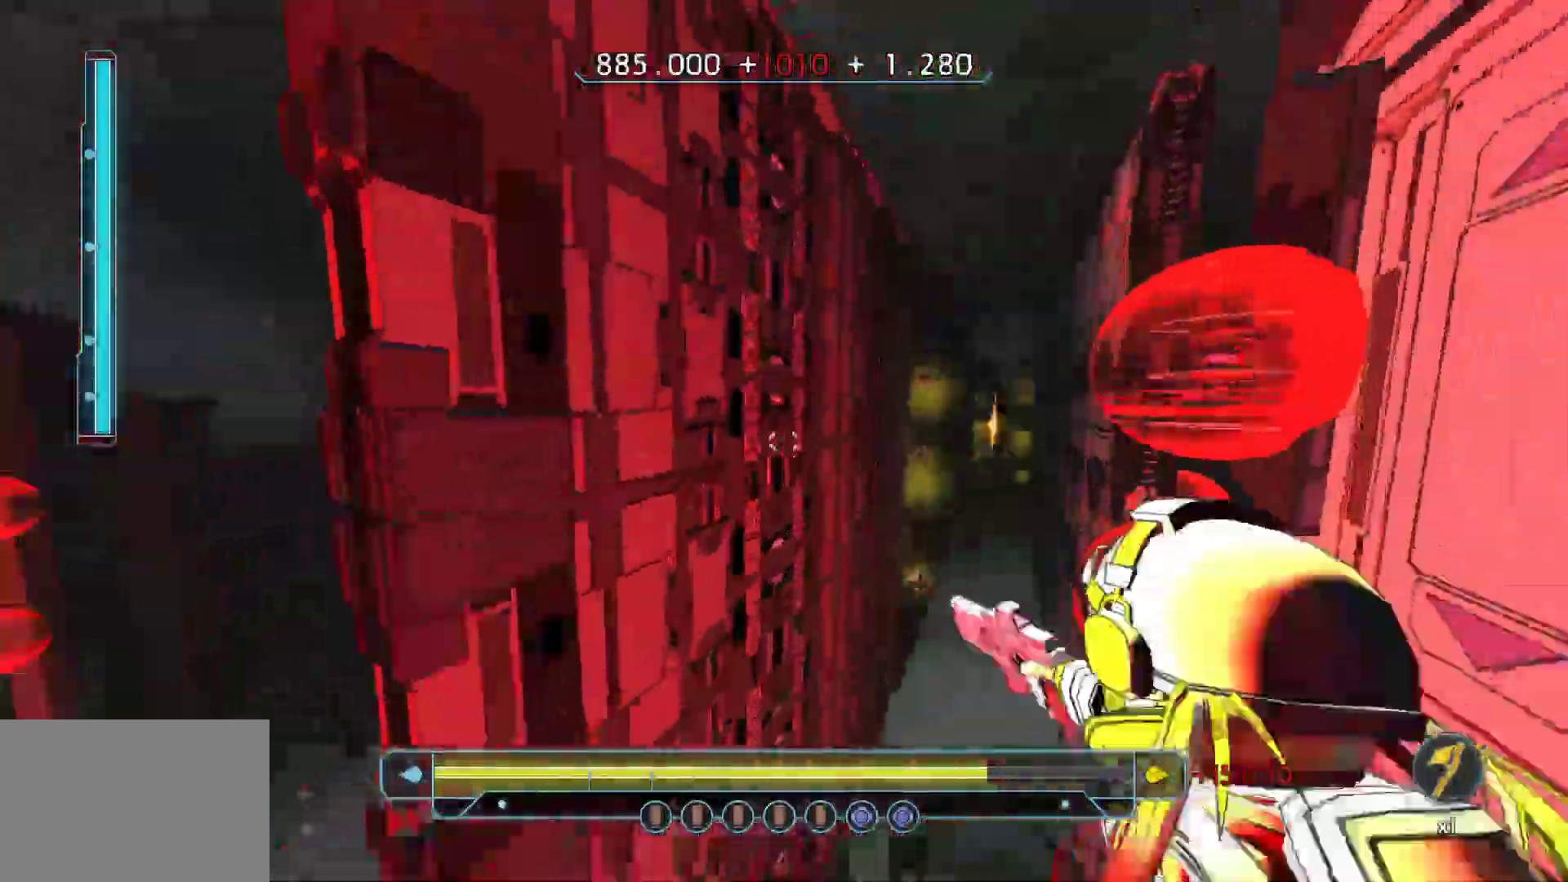
{"keys": ["w"]}
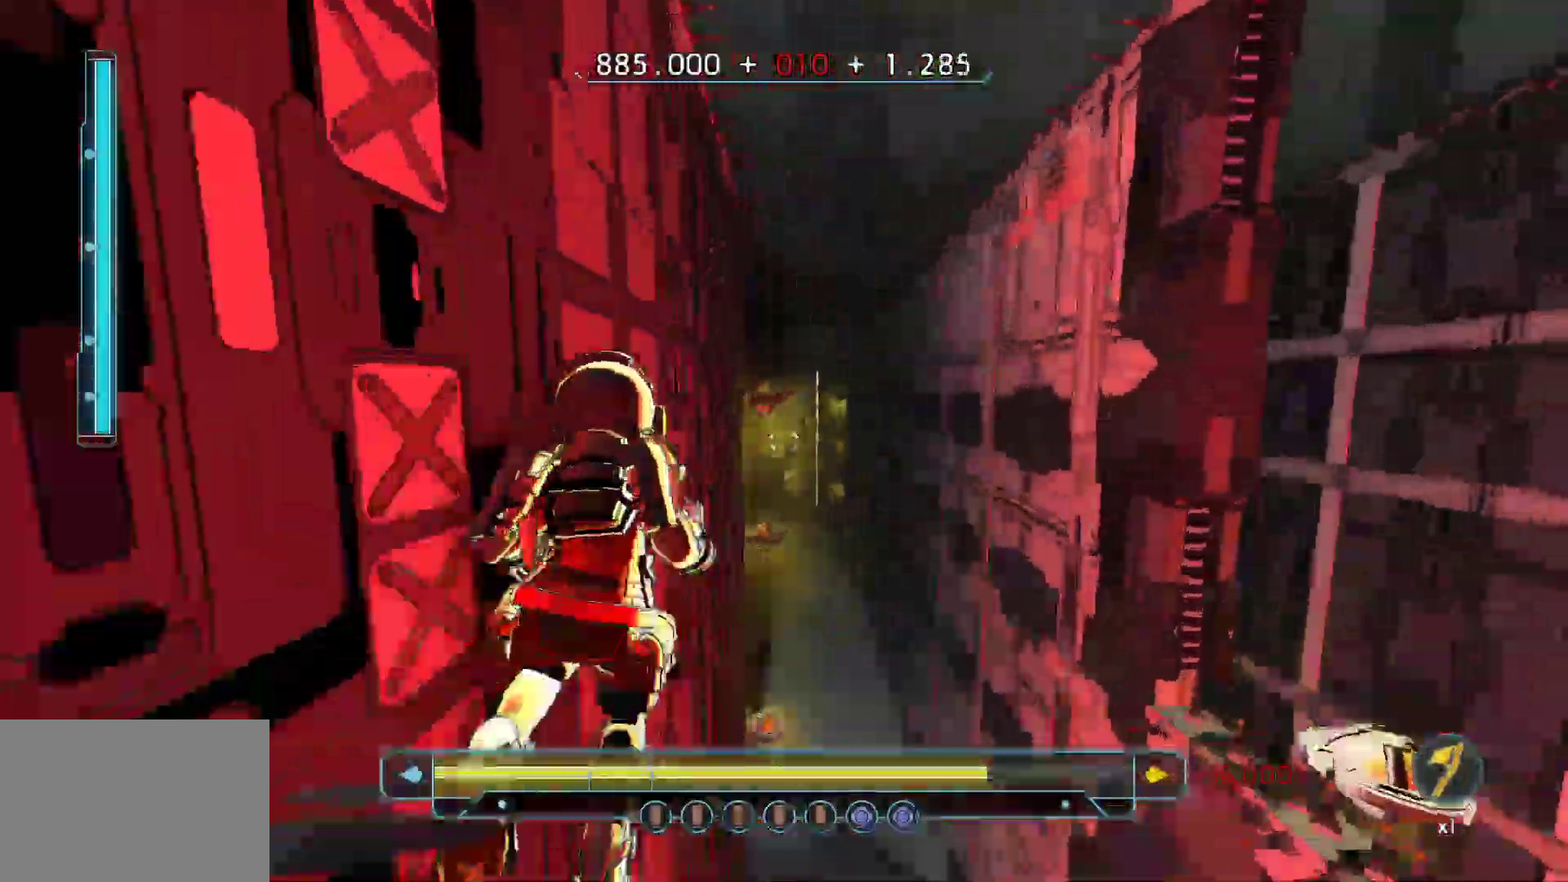
{"keys": ["w"], "events": [[233, "shift", "down"], [417, "shift", "up"]]}
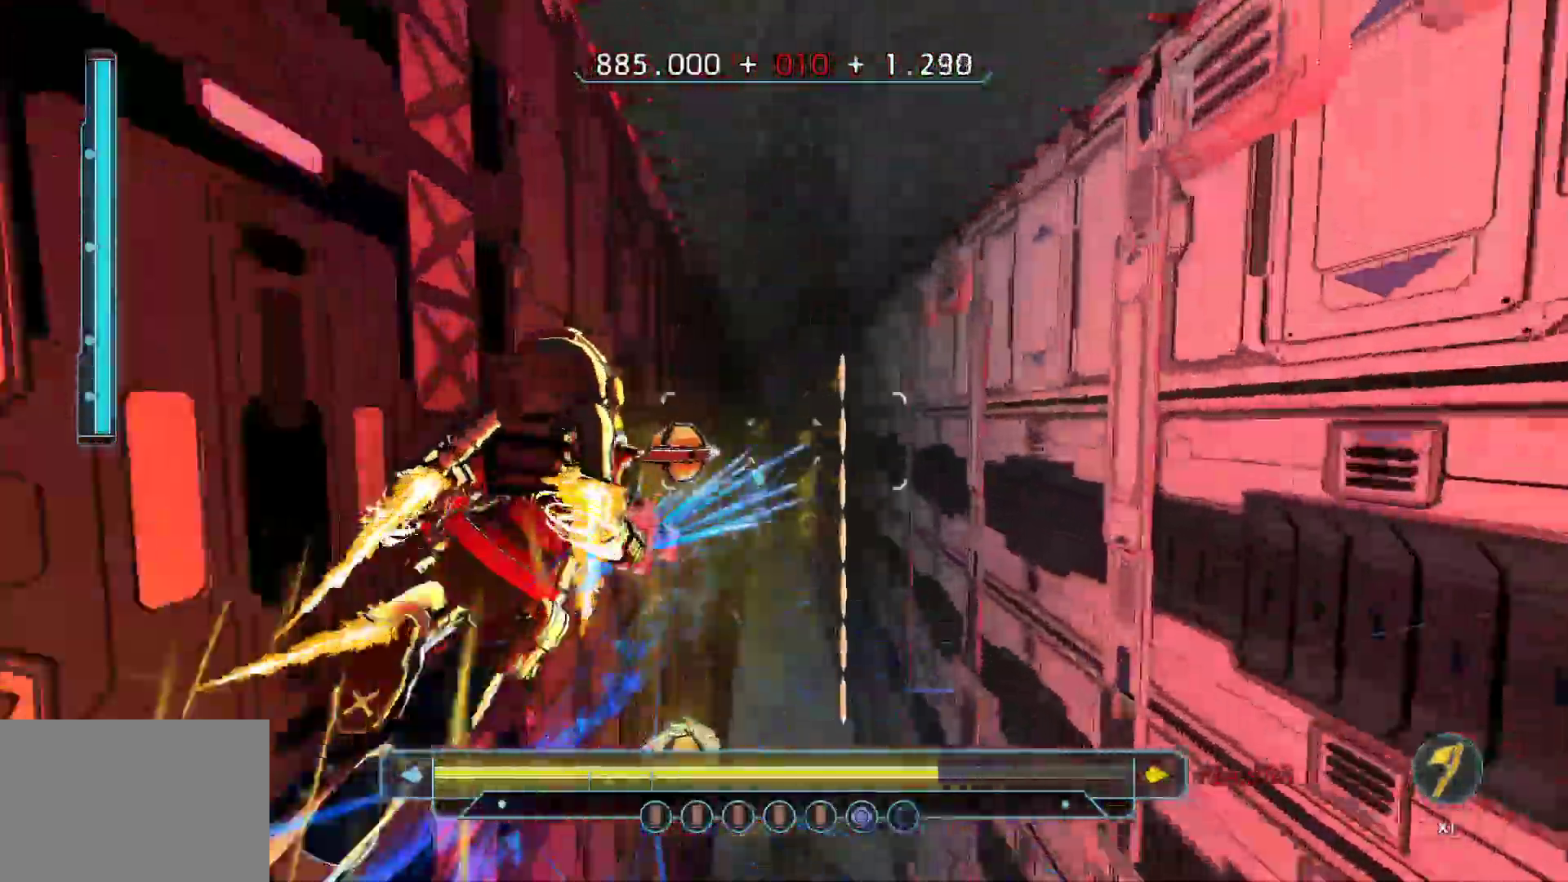
{"keys": ["shift", "w"], "events": [[433, "shift", "down"]]}
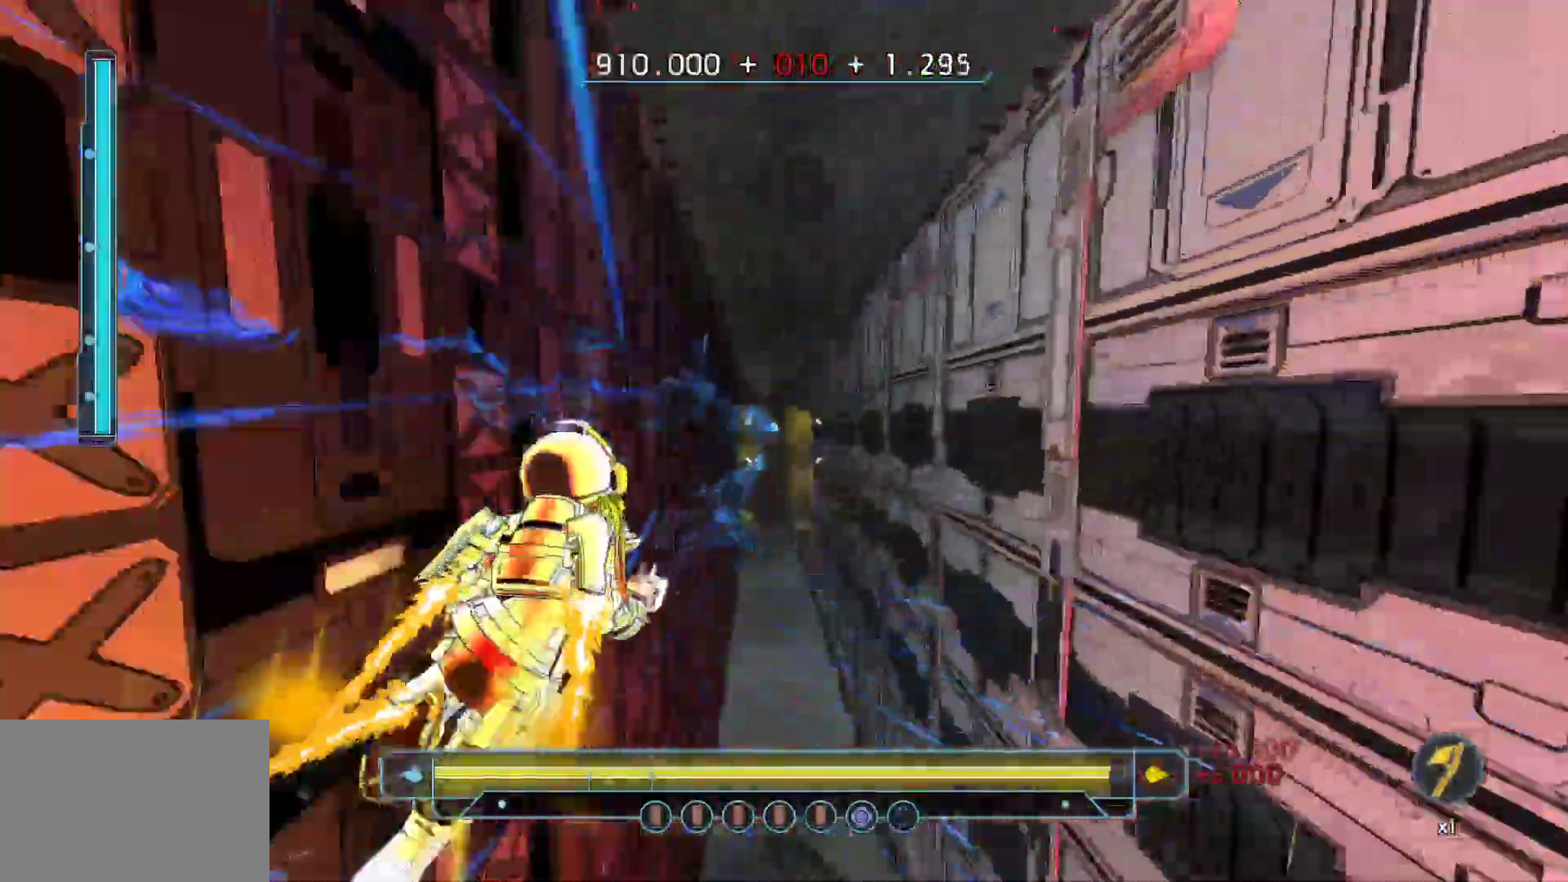
{"keys": ["w"], "events": [[450, "shift", "up"]]}
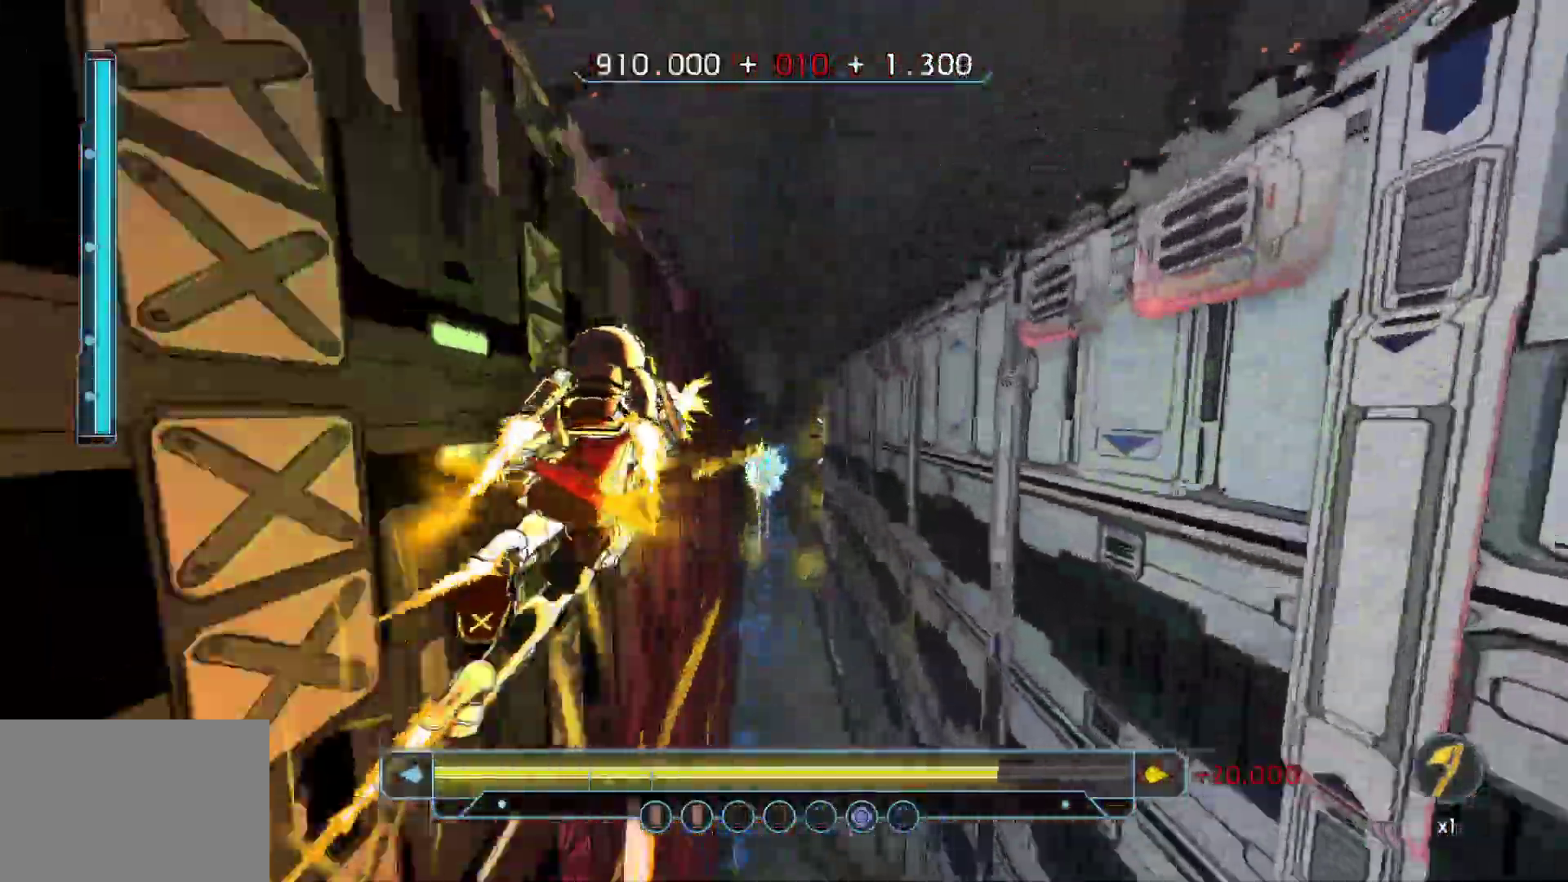
{"keys": ["d", "w"], "events": [[50, "space", "down"], [183, "space", "up"], [367, "d", "down"]]}
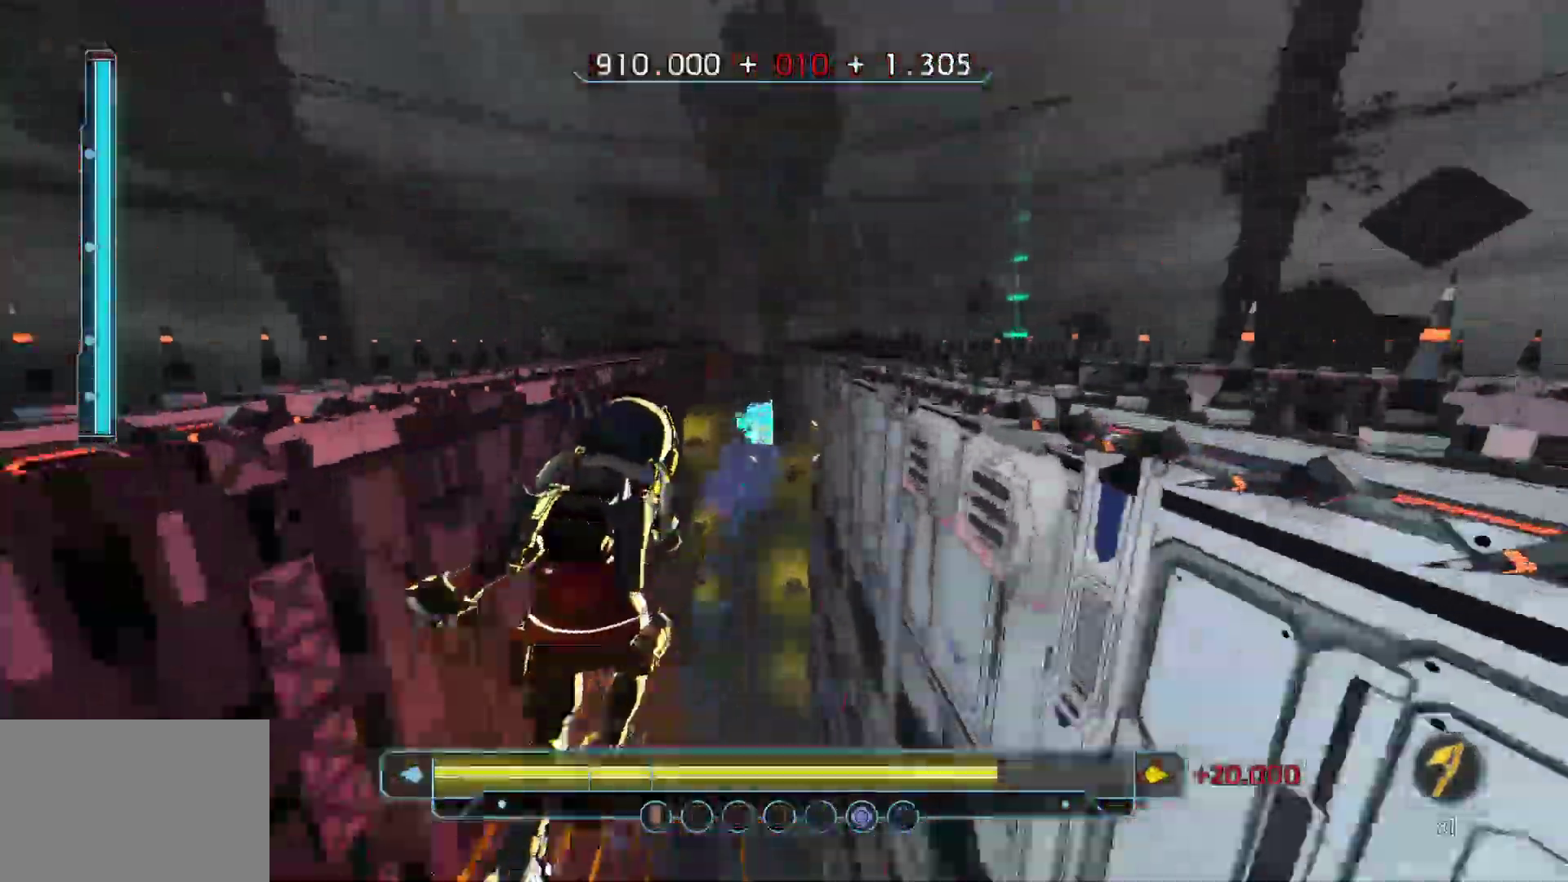
{"keys": ["w"], "events": [[17, "d", "up"]]}
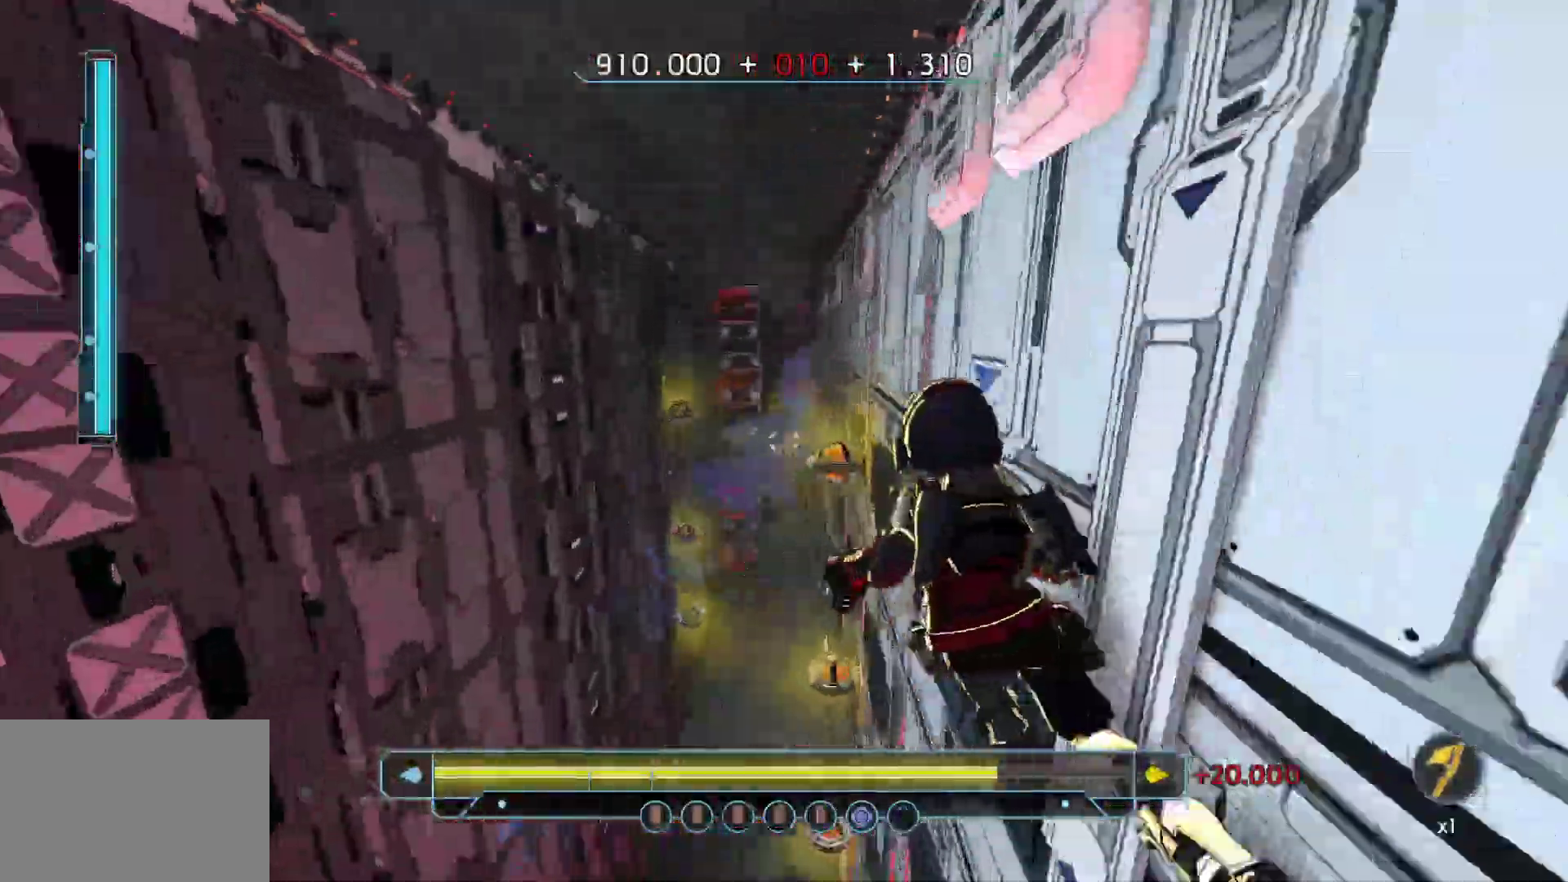
{"keys": ["a", "shift", "w"]}